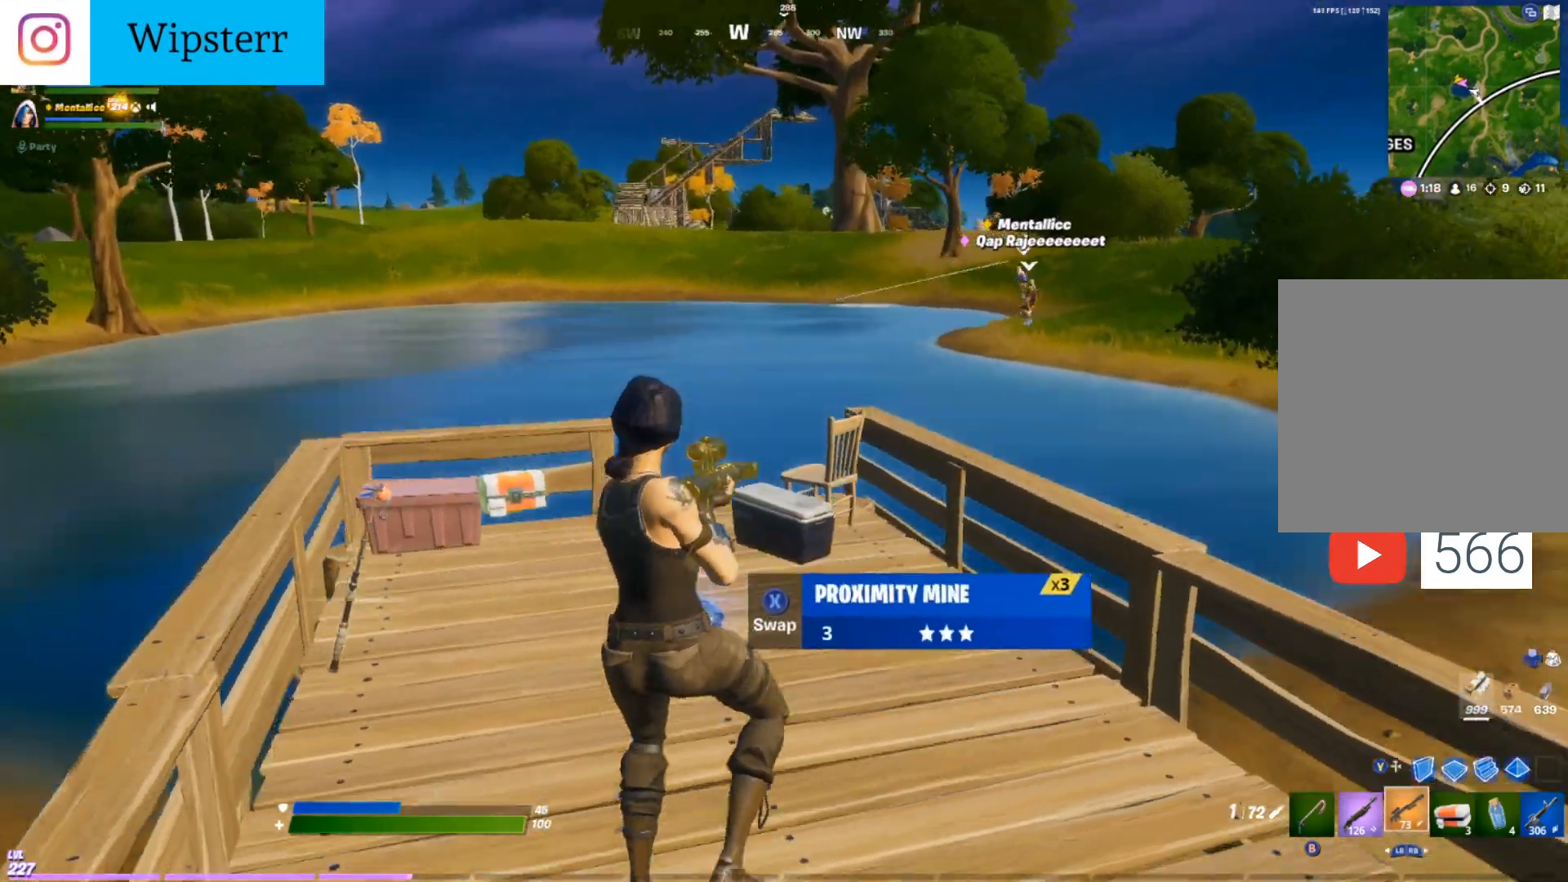
Gameplay with a controller (Xbox layout); each line is a JSON object with the inputs held at the frame after it. "events" lists button and stick changes between this image and that frame as [ms after this image, input, new state], when the widget could be followed in between.
{"buttons": [], "left_stick": "up-right", "right_stick": "center", "events": [[17, "right_stick", "right"], [33, "DPAD_RIGHT", "up"], [167, "right_stick", "center"]]}
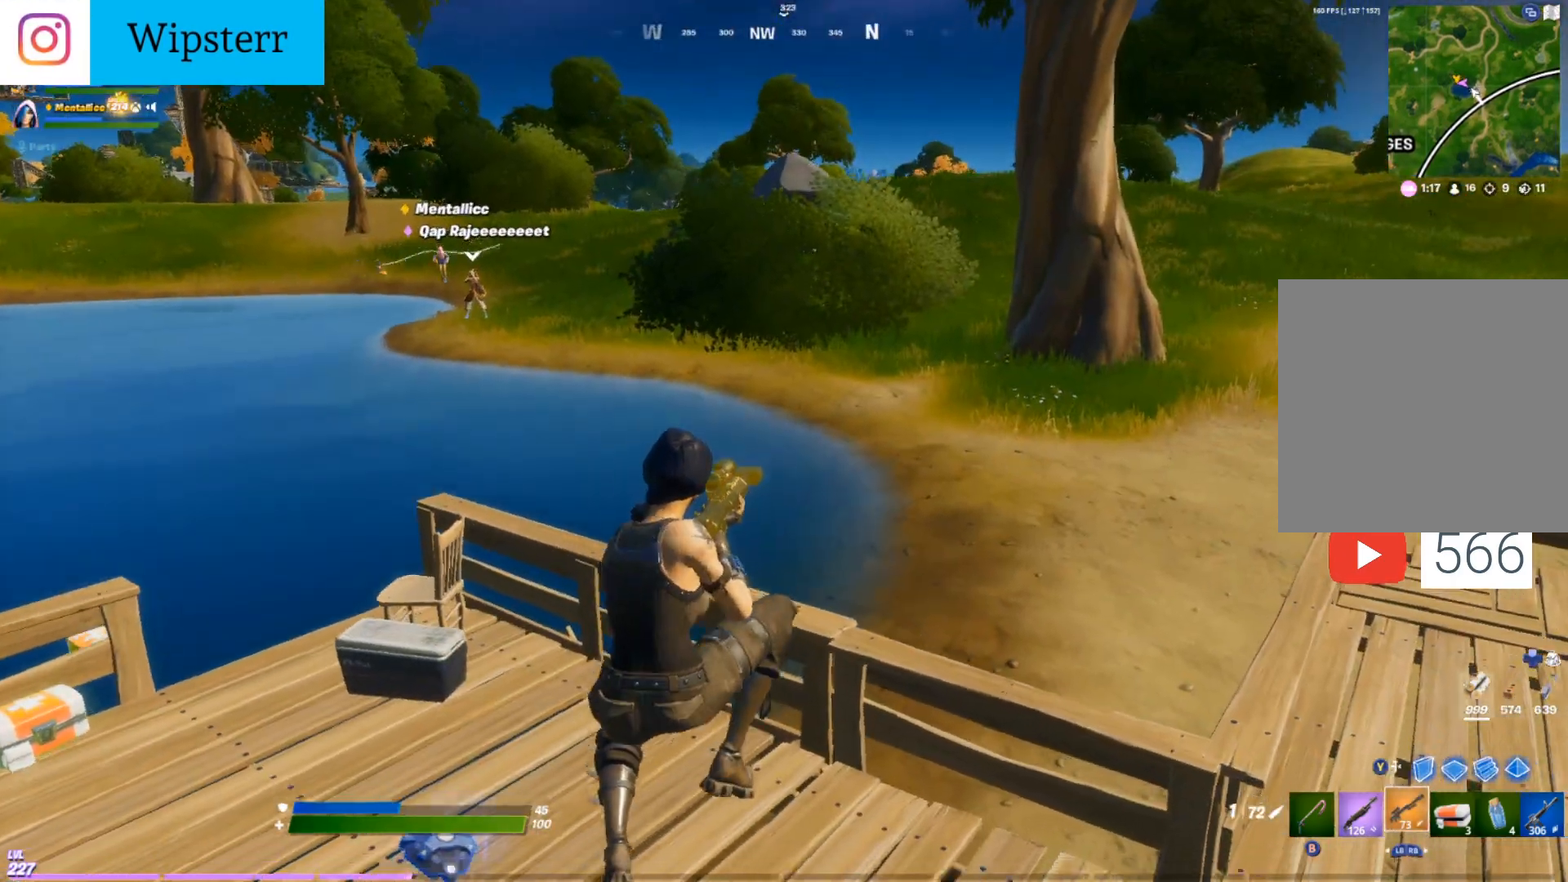
{"buttons": [], "left_stick": "left", "right_stick": "center", "events": [[250, "left_stick", "up-left"], [333, "left_stick", "left"]]}
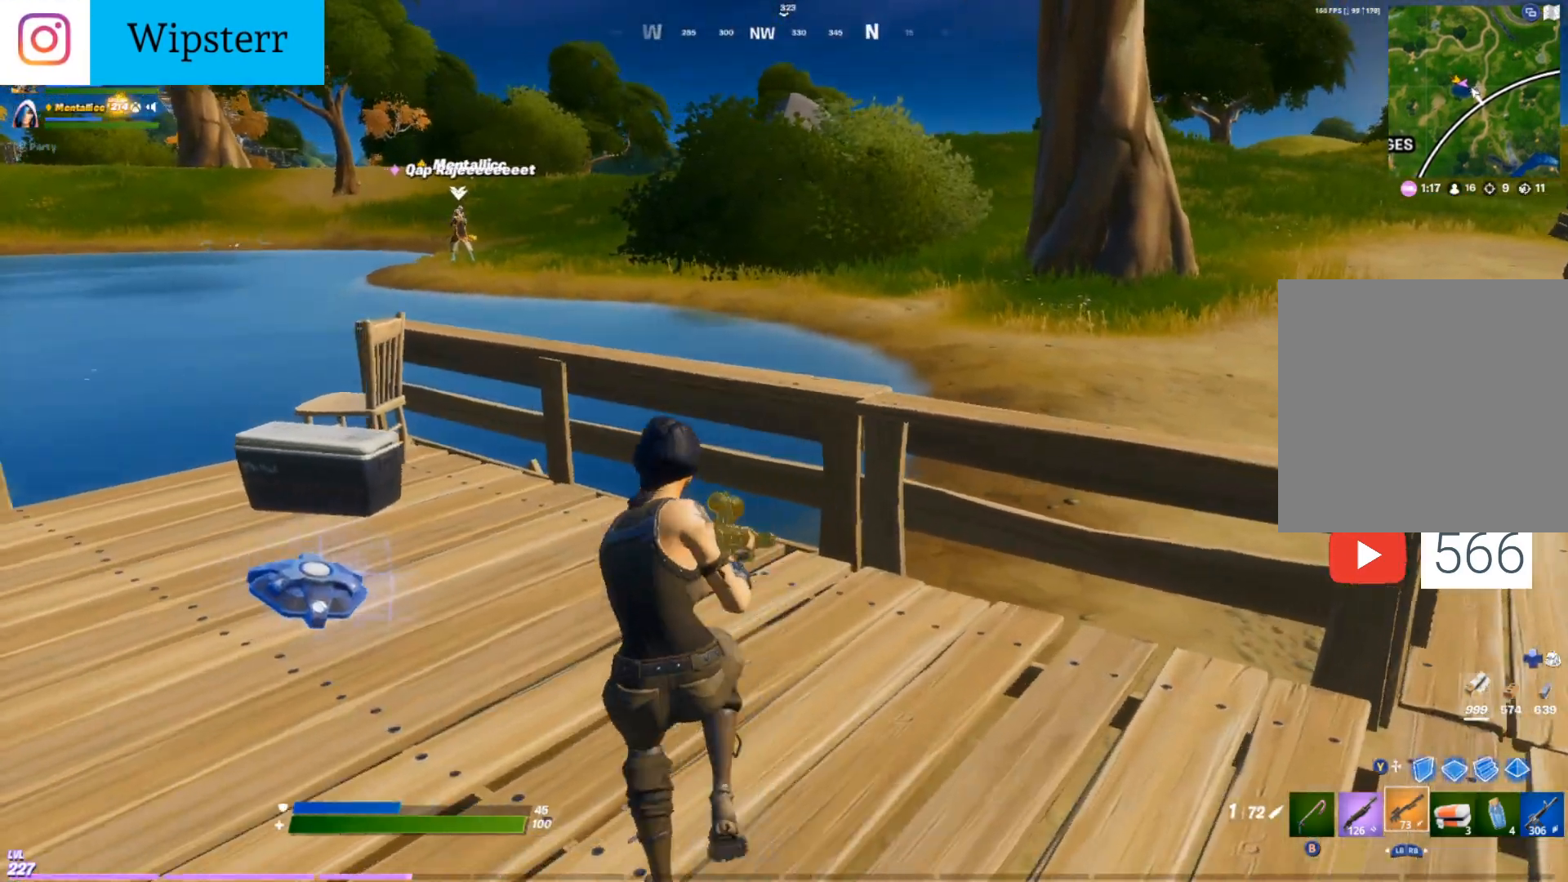
{"buttons": [], "left_stick": "up-left", "right_stick": "center", "events": [[400, "left_stick", "up-left"]]}
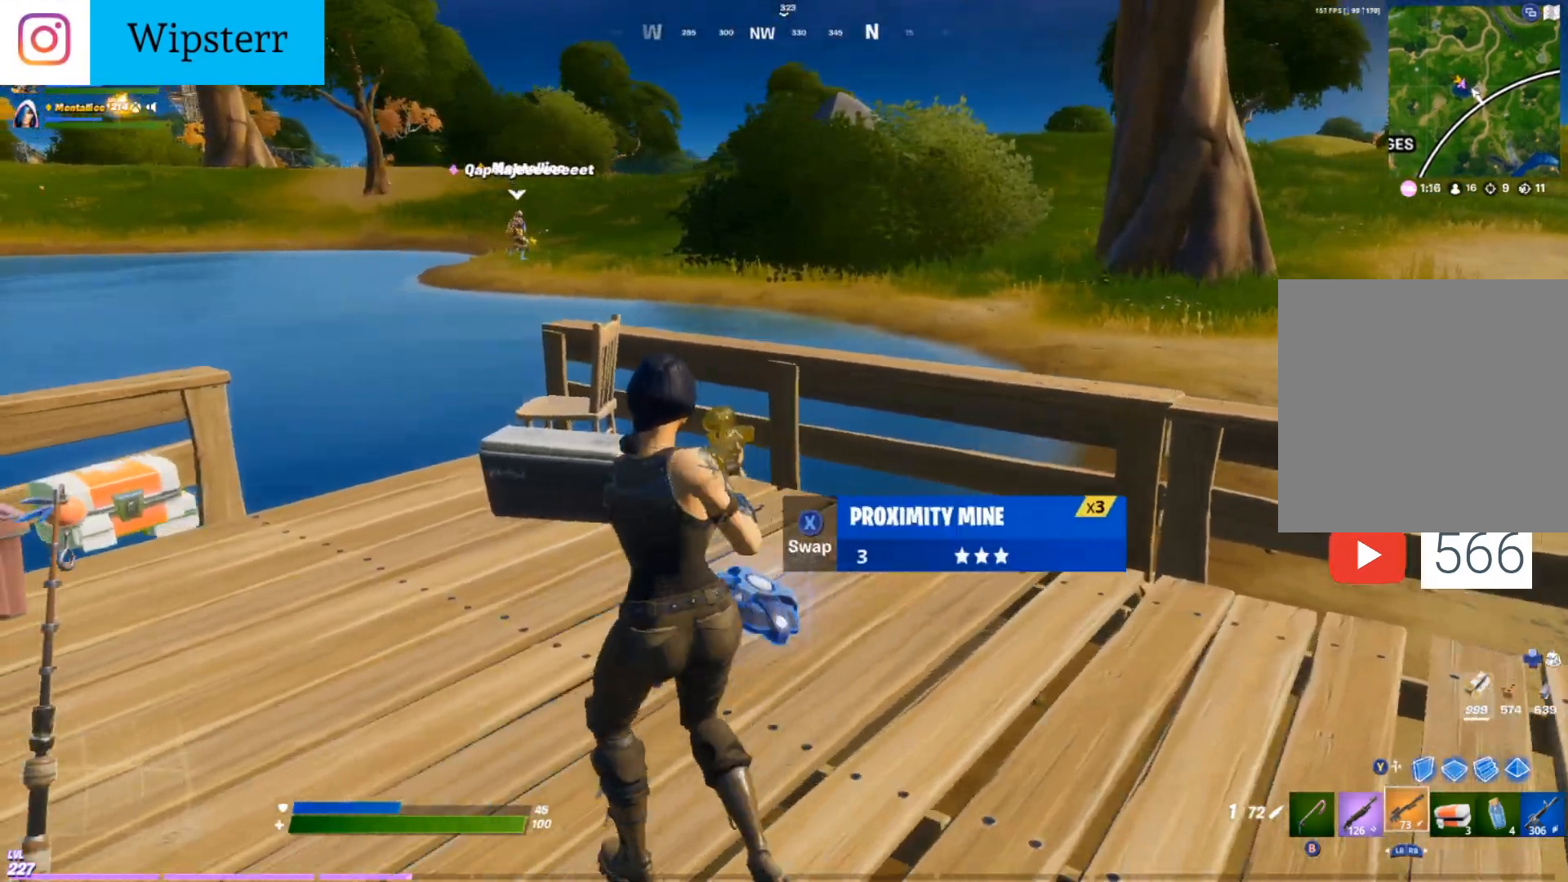
{"buttons": [], "left_stick": "right", "right_stick": "center", "events": [[67, "left_stick", "up-right"], [267, "left_stick", "right"]]}
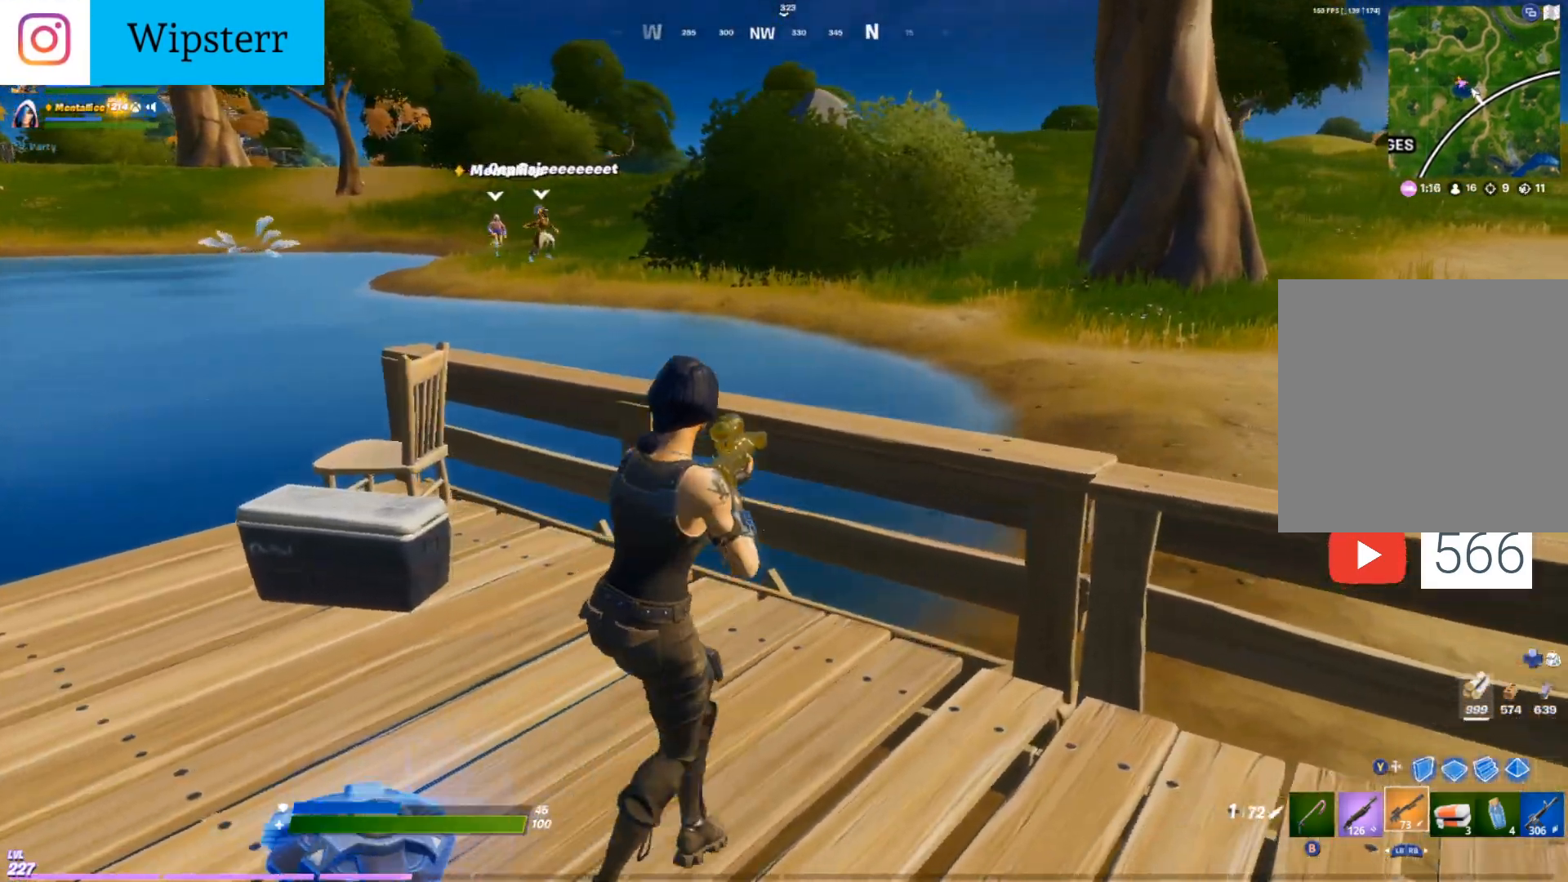
{"buttons": [], "left_stick": "up-right", "right_stick": "center", "events": [[117, "DPAD_RIGHT", "down"], [117, "right_stick", "right"], [267, "left_stick", "up-right"], [317, "right_stick", "center"], [350, "DPAD_RIGHT", "up"]]}
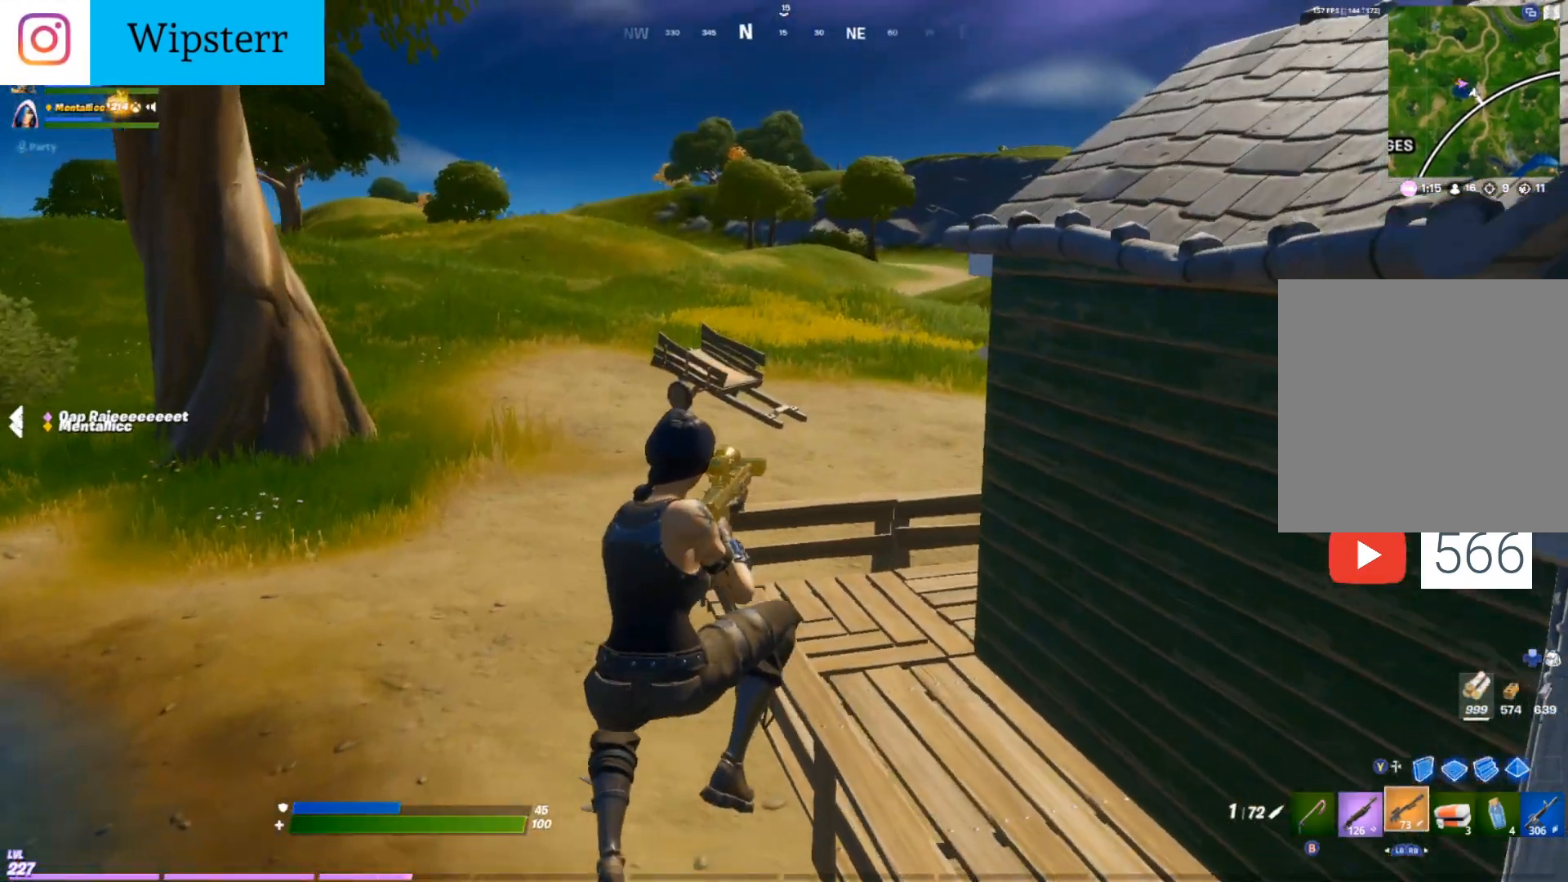
{"buttons": [], "left_stick": "up-left", "right_stick": "right", "events": [[250, "left_stick", "up-left"], [417, "right_stick", "right"]]}
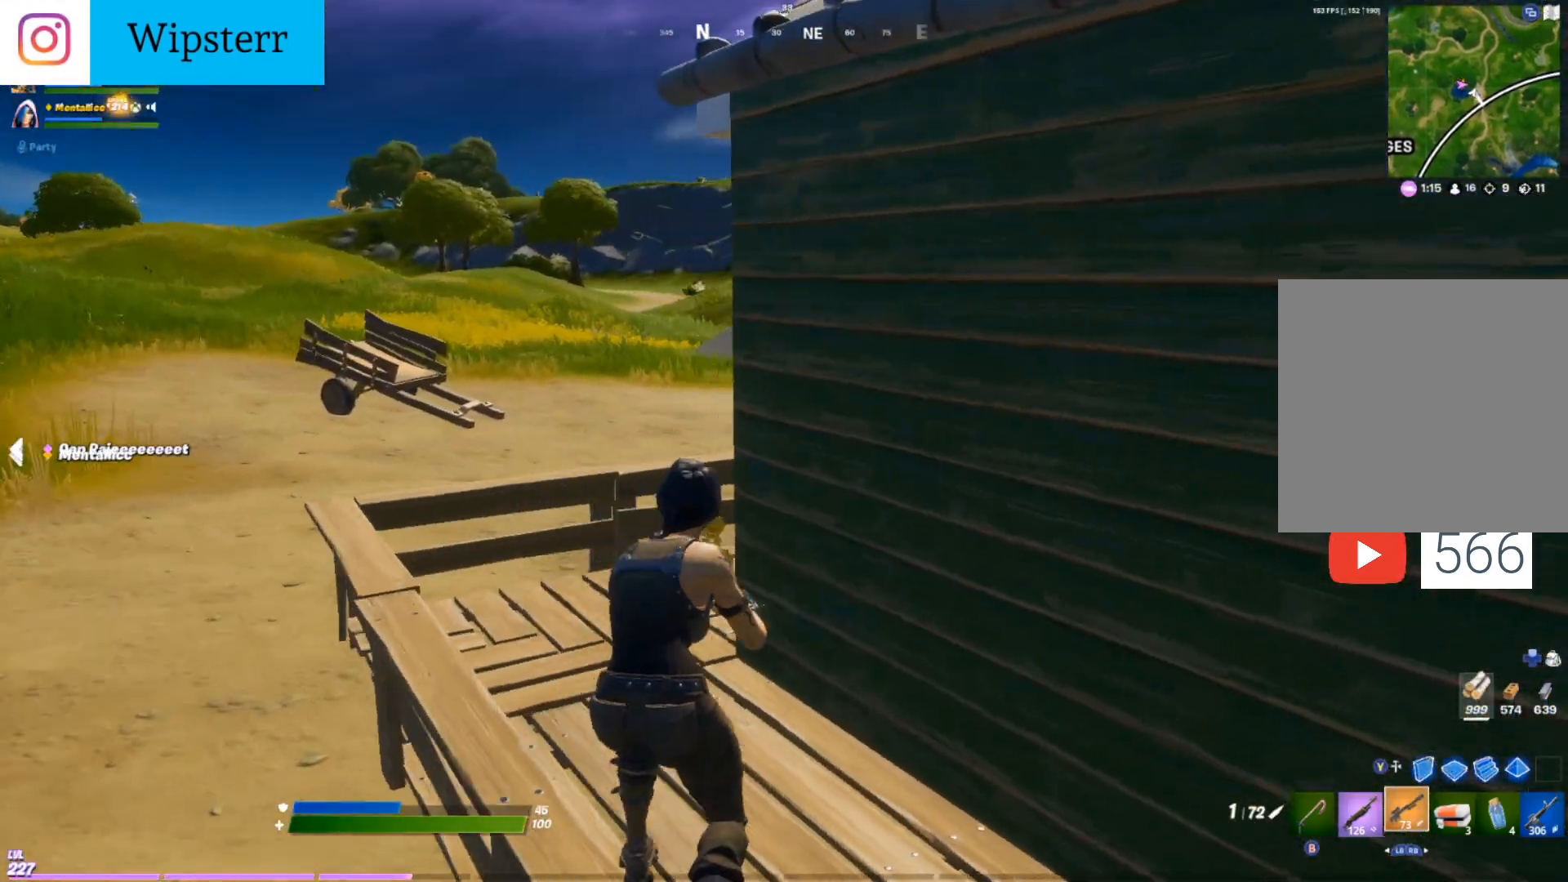
{"buttons": [], "left_stick": "up-left", "right_stick": "center", "events": [[50, "right_stick", "center"]]}
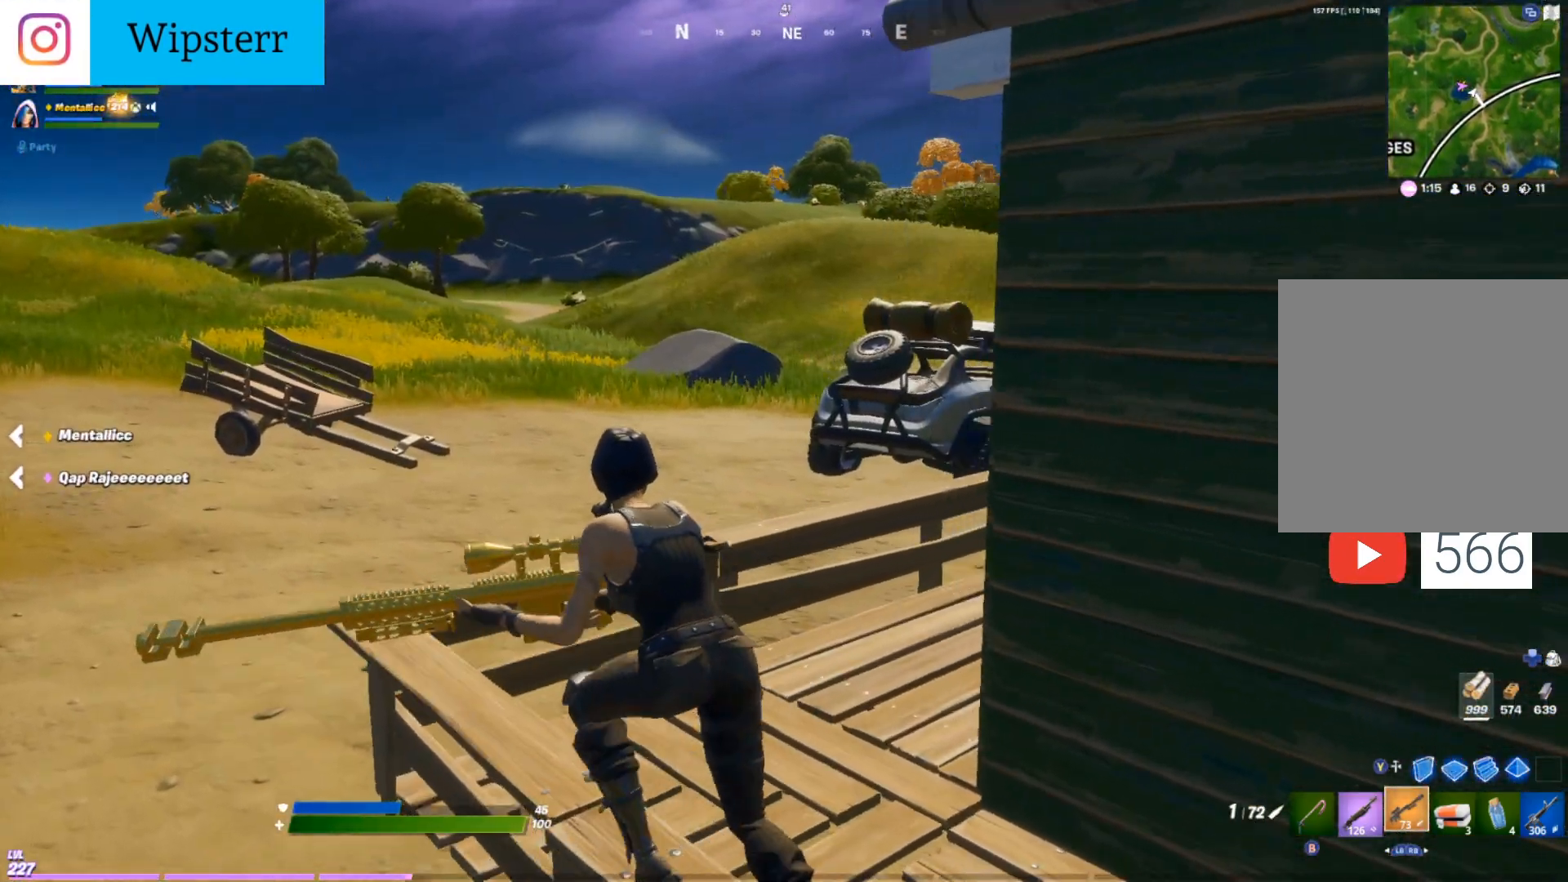
{"buttons": [], "left_stick": "up-left", "right_stick": "center", "events": [[83, "DPAD_RIGHT", "down"], [133, "right_stick", "right"], [250, "DPAD_RIGHT", "up"], [267, "right_stick", "center"]]}
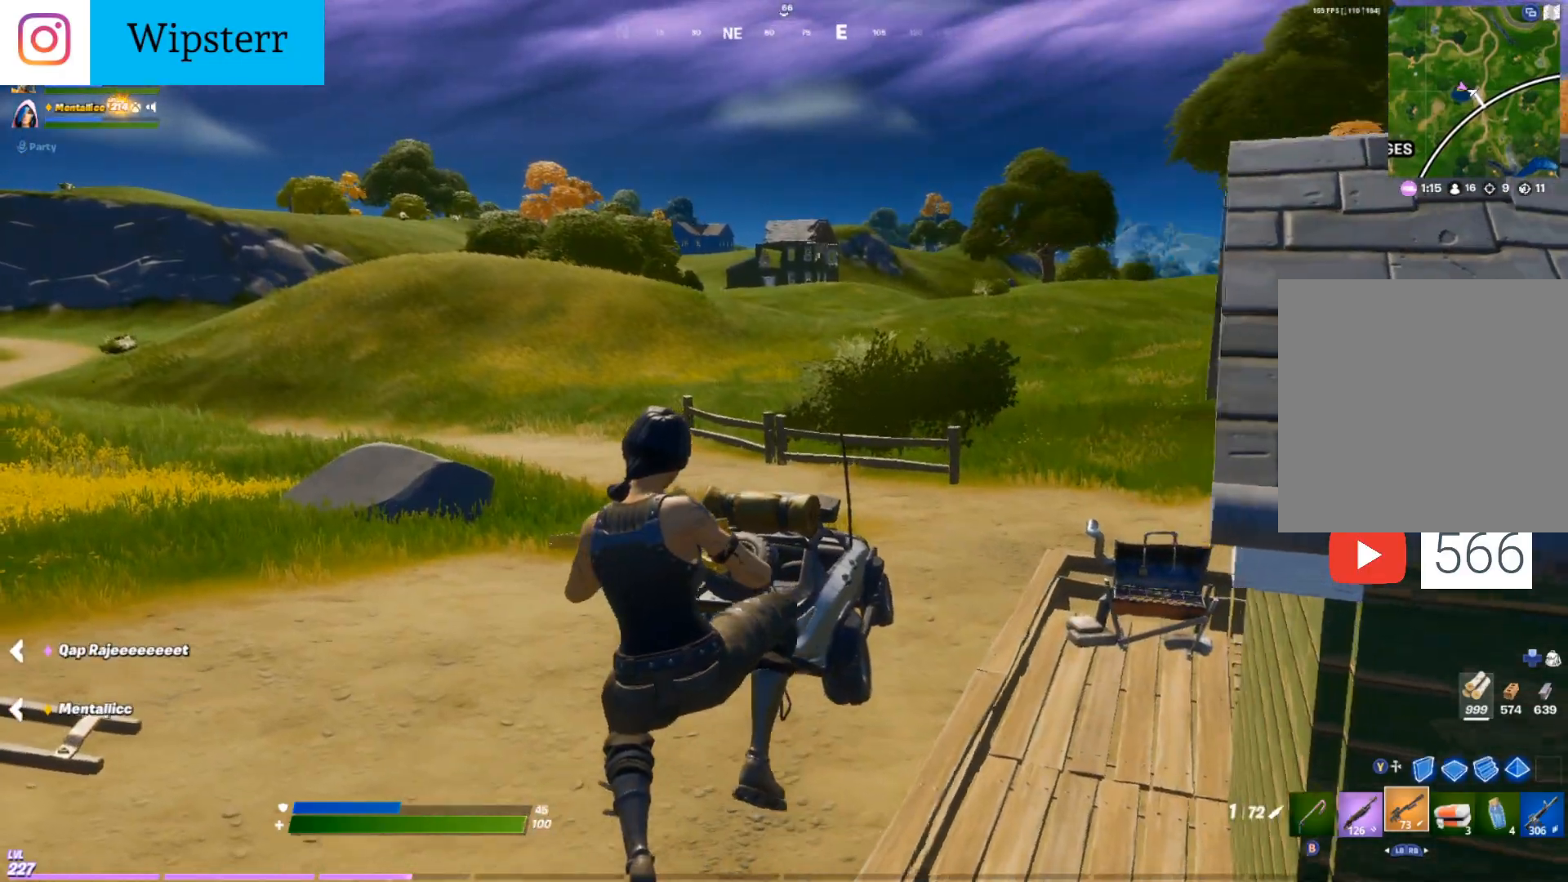
{"buttons": [], "left_stick": "up-left", "right_stick": "center", "events": []}
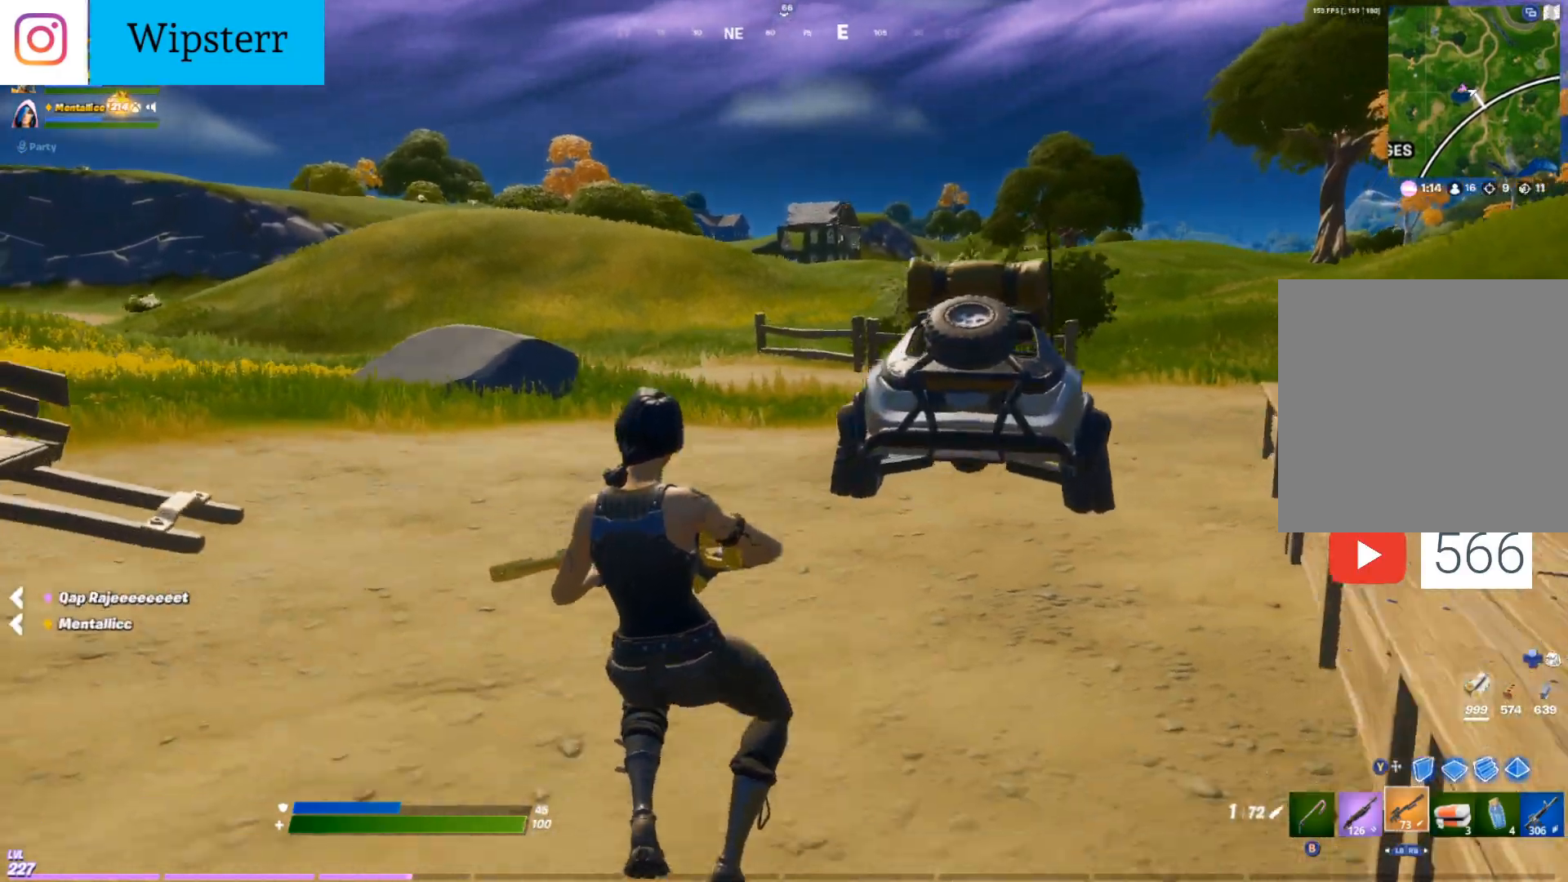
{"buttons": [], "left_stick": "up-right", "right_stick": "center", "events": [[17, "right_stick", "left"], [200, "right_stick", "center"], [317, "left_stick", "up"], [467, "left_stick", "up-right"]]}
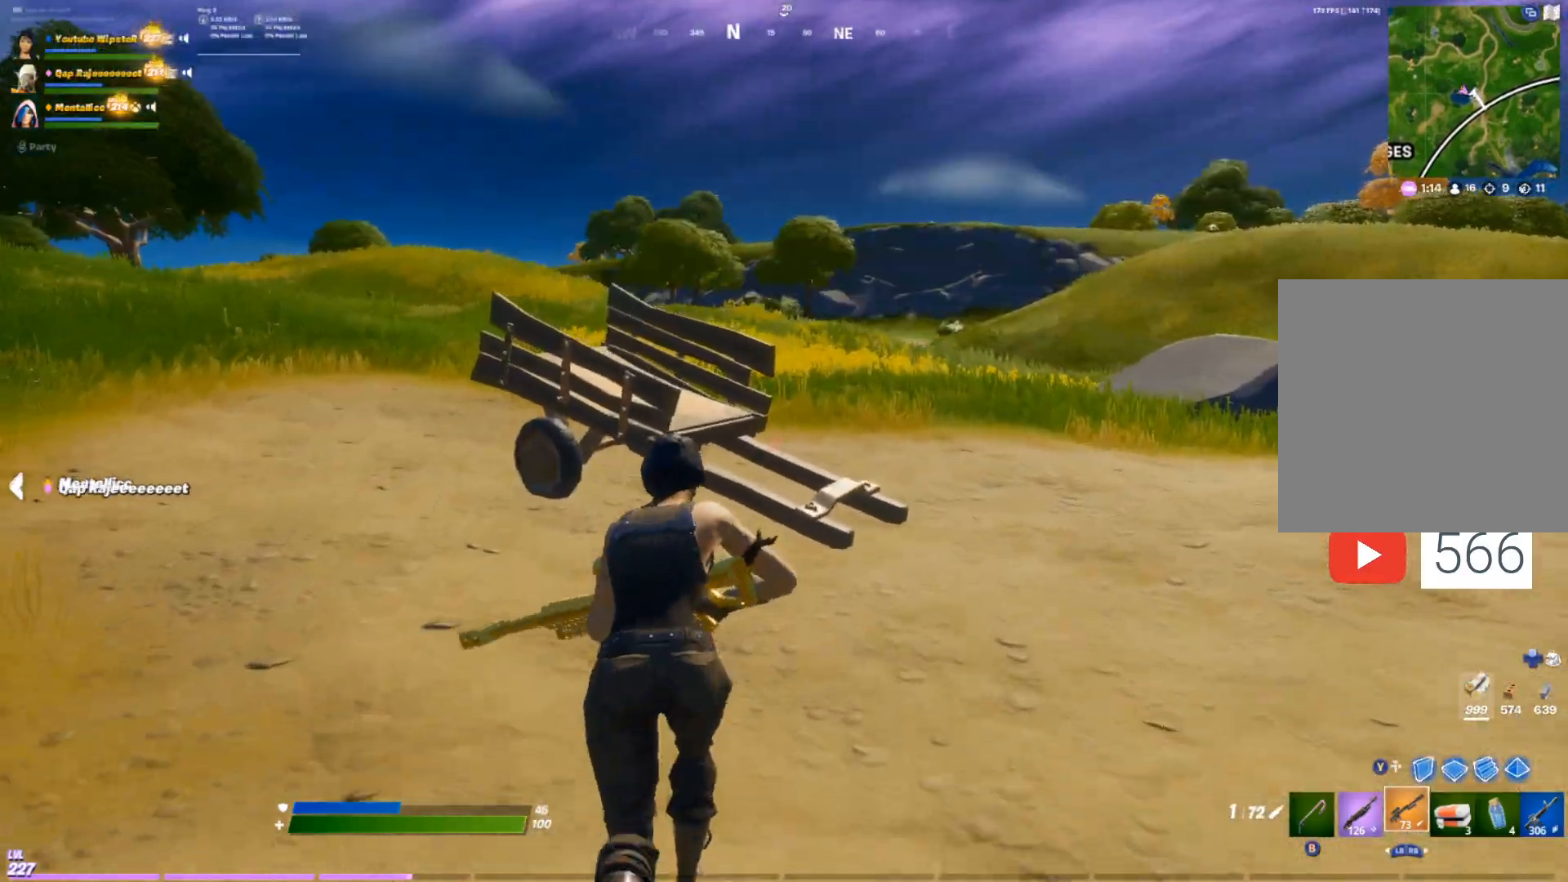
{"buttons": [], "left_stick": "up-right", "right_stick": "center", "events": [[100, "right_stick", "right"], [400, "right_stick", "center"]]}
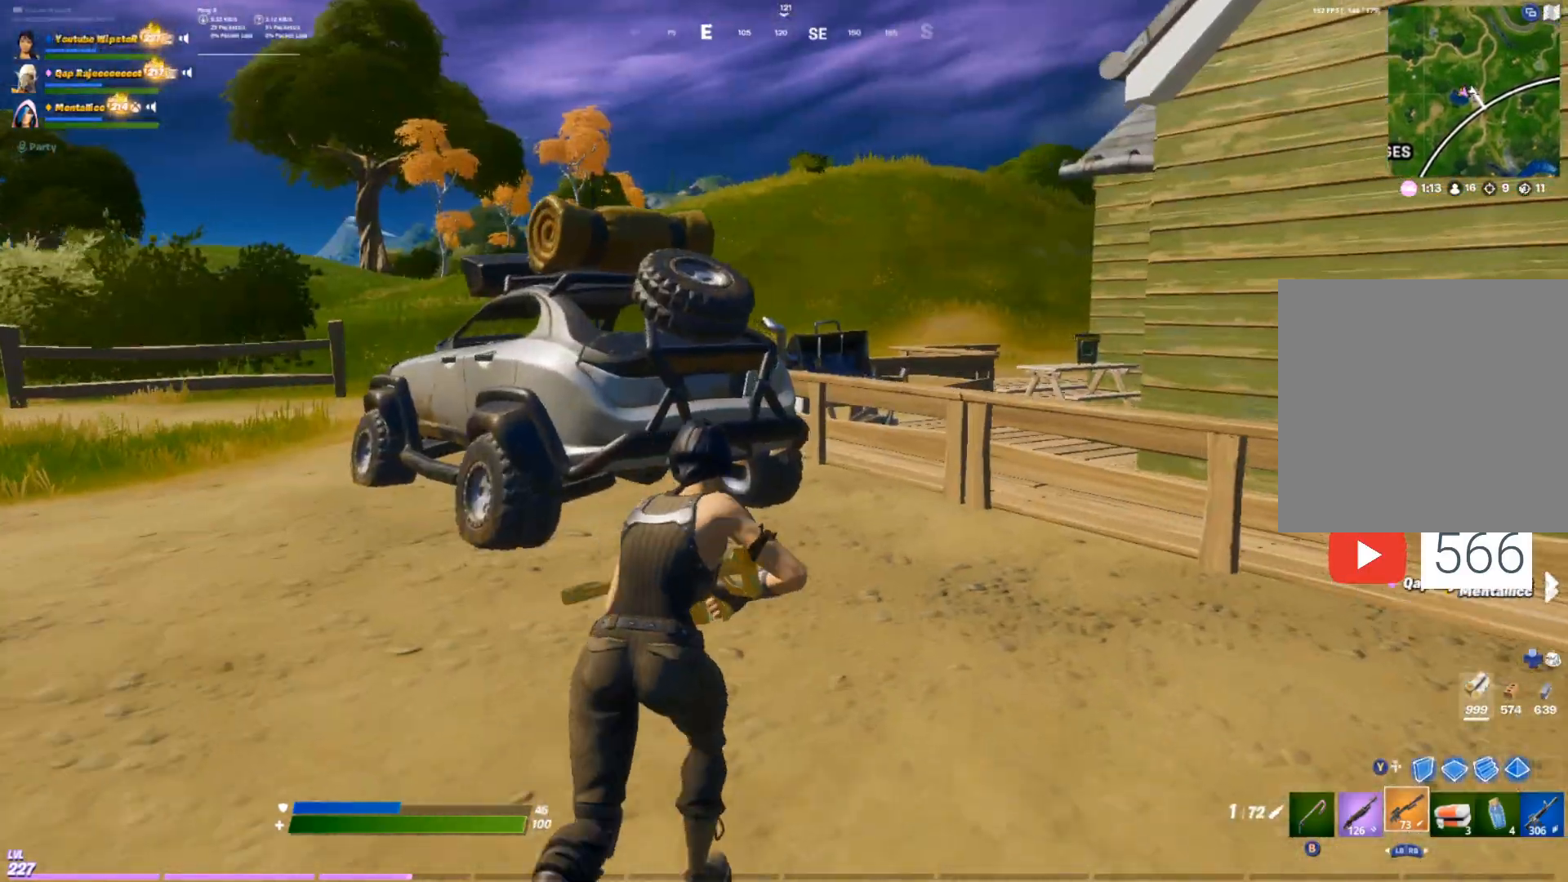
{"buttons": [], "left_stick": "up-right", "right_stick": "center", "events": [[283, "DPAD_RIGHT", "down"], [450, "DPAD_RIGHT", "up"]]}
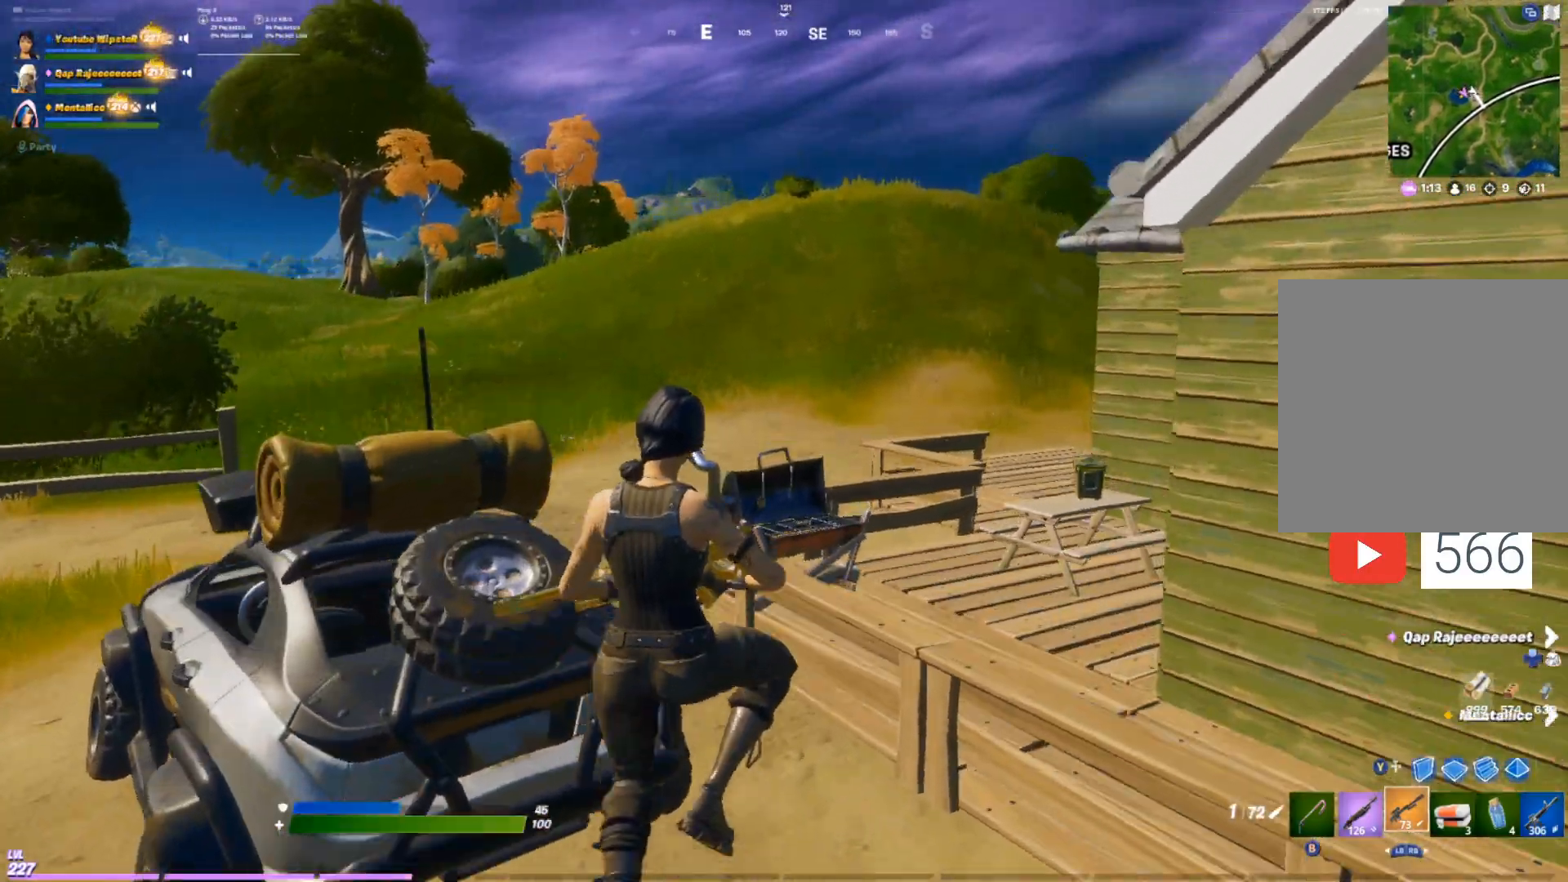
{"buttons": [], "left_stick": "up-left", "right_stick": "center", "events": [[467, "left_stick", "up-left"]]}
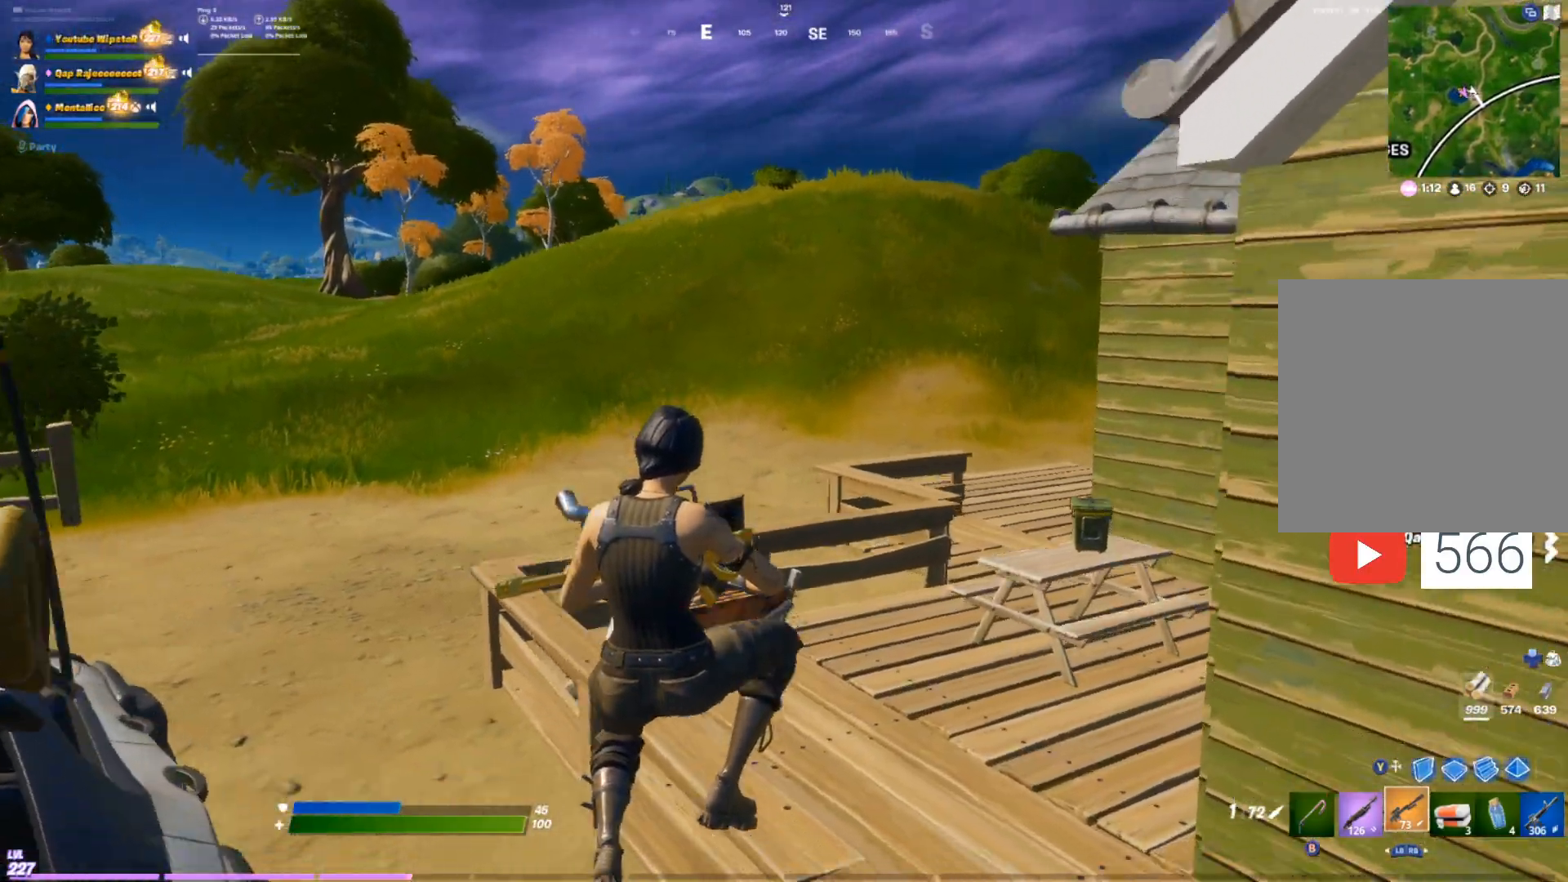
{"buttons": [], "left_stick": "up", "right_stick": "center", "events": [[367, "DPAD_RIGHT", "down"], [417, "left_stick", "up"], [467, "DPAD_RIGHT", "up"]]}
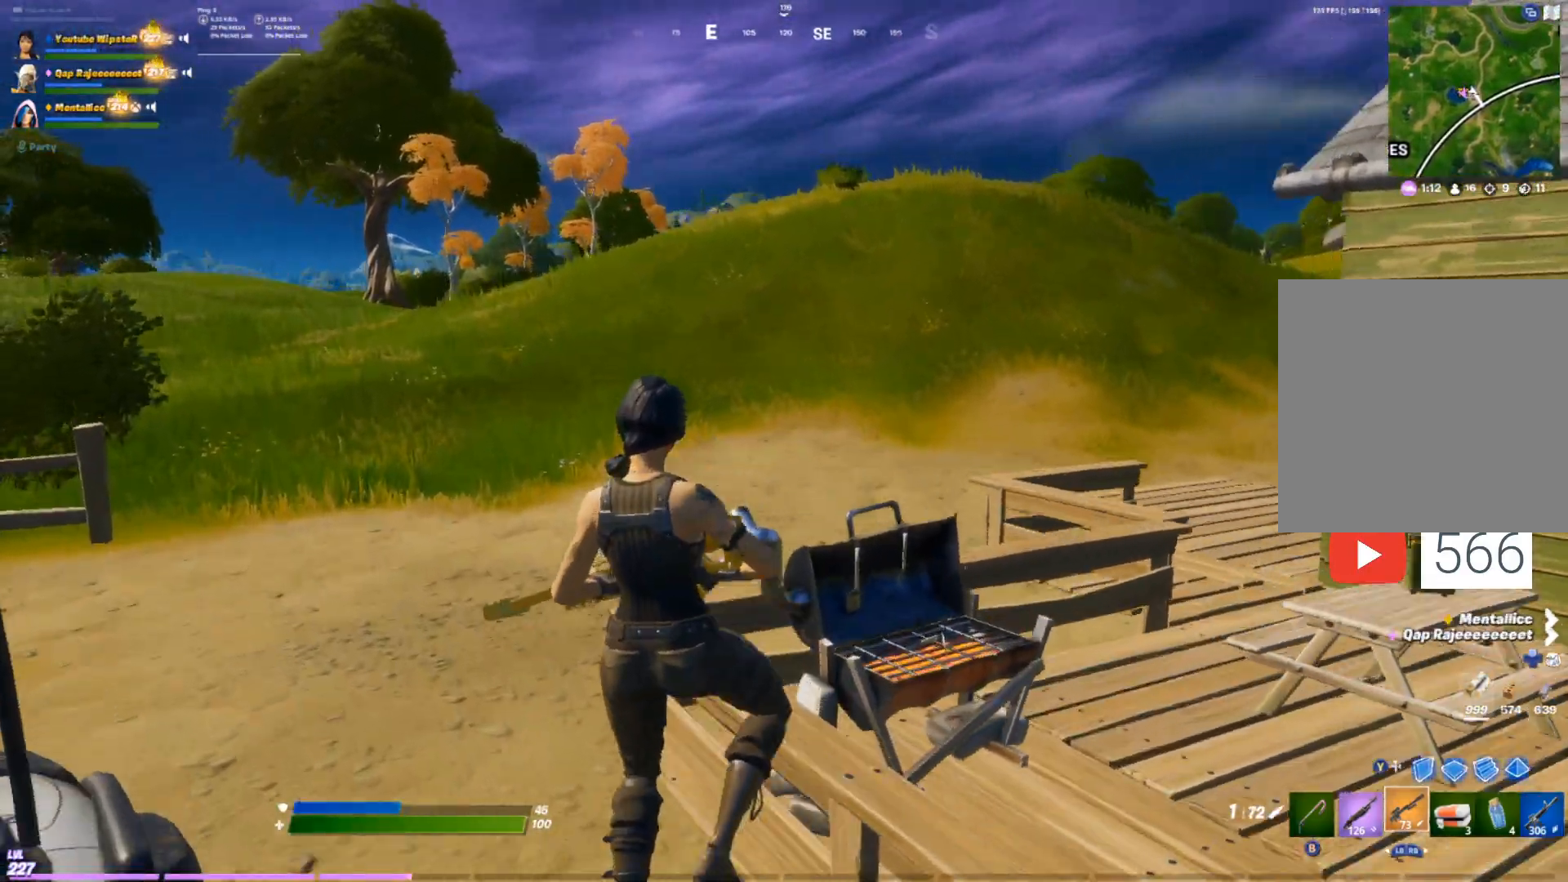
{"buttons": [], "left_stick": "up", "right_stick": "center", "events": []}
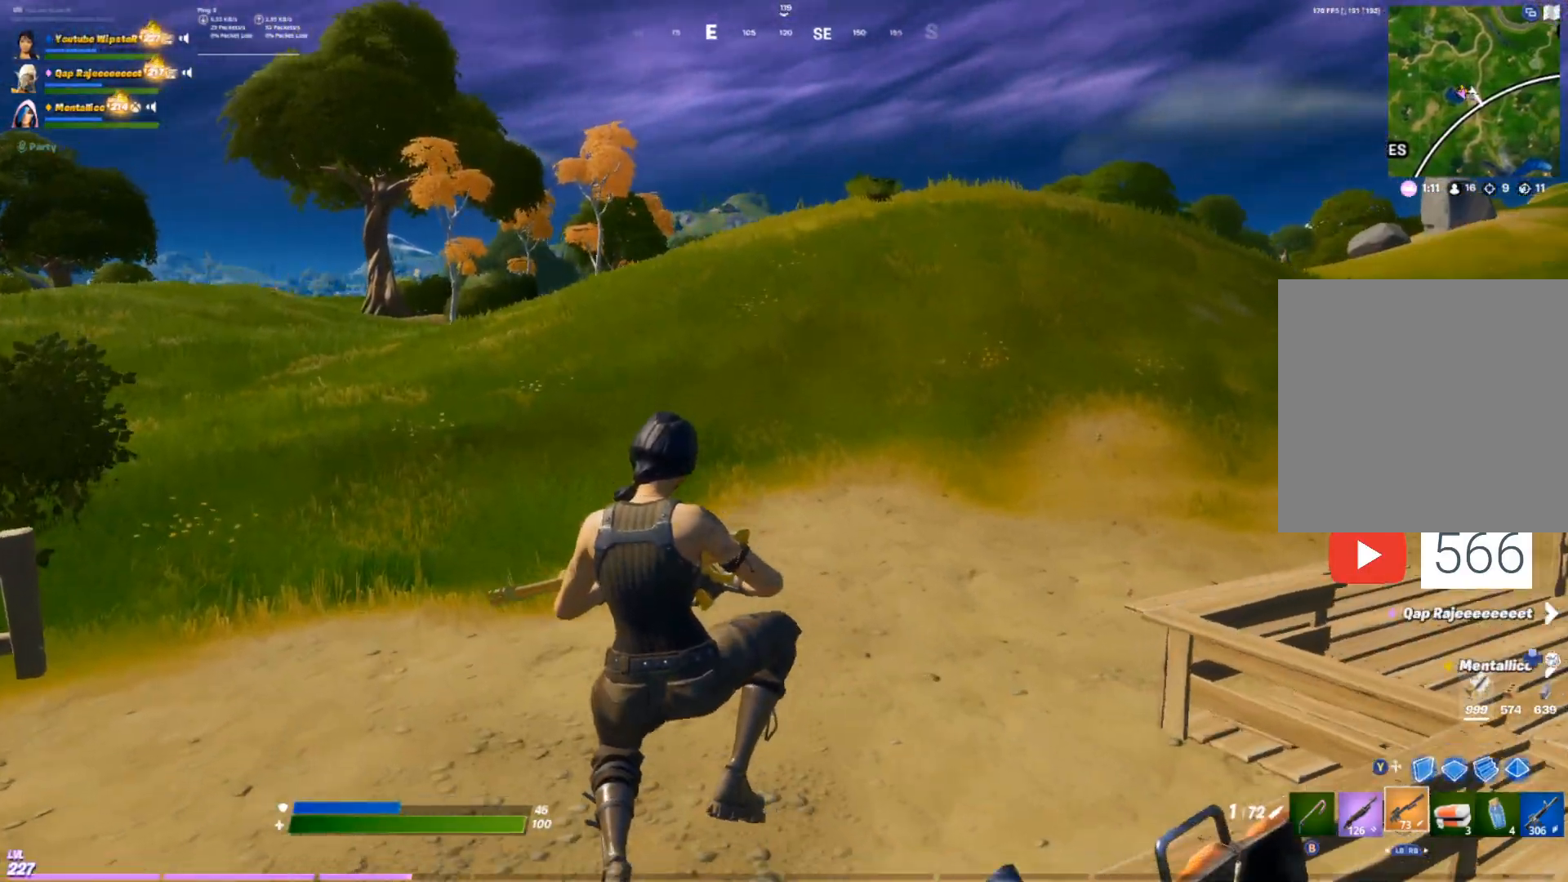
{"buttons": [], "left_stick": "up", "right_stick": "center", "events": [[133, "right_stick", "right"], [300, "right_stick", "center"], [383, "L1", "down"], [483, "L1", "up"]]}
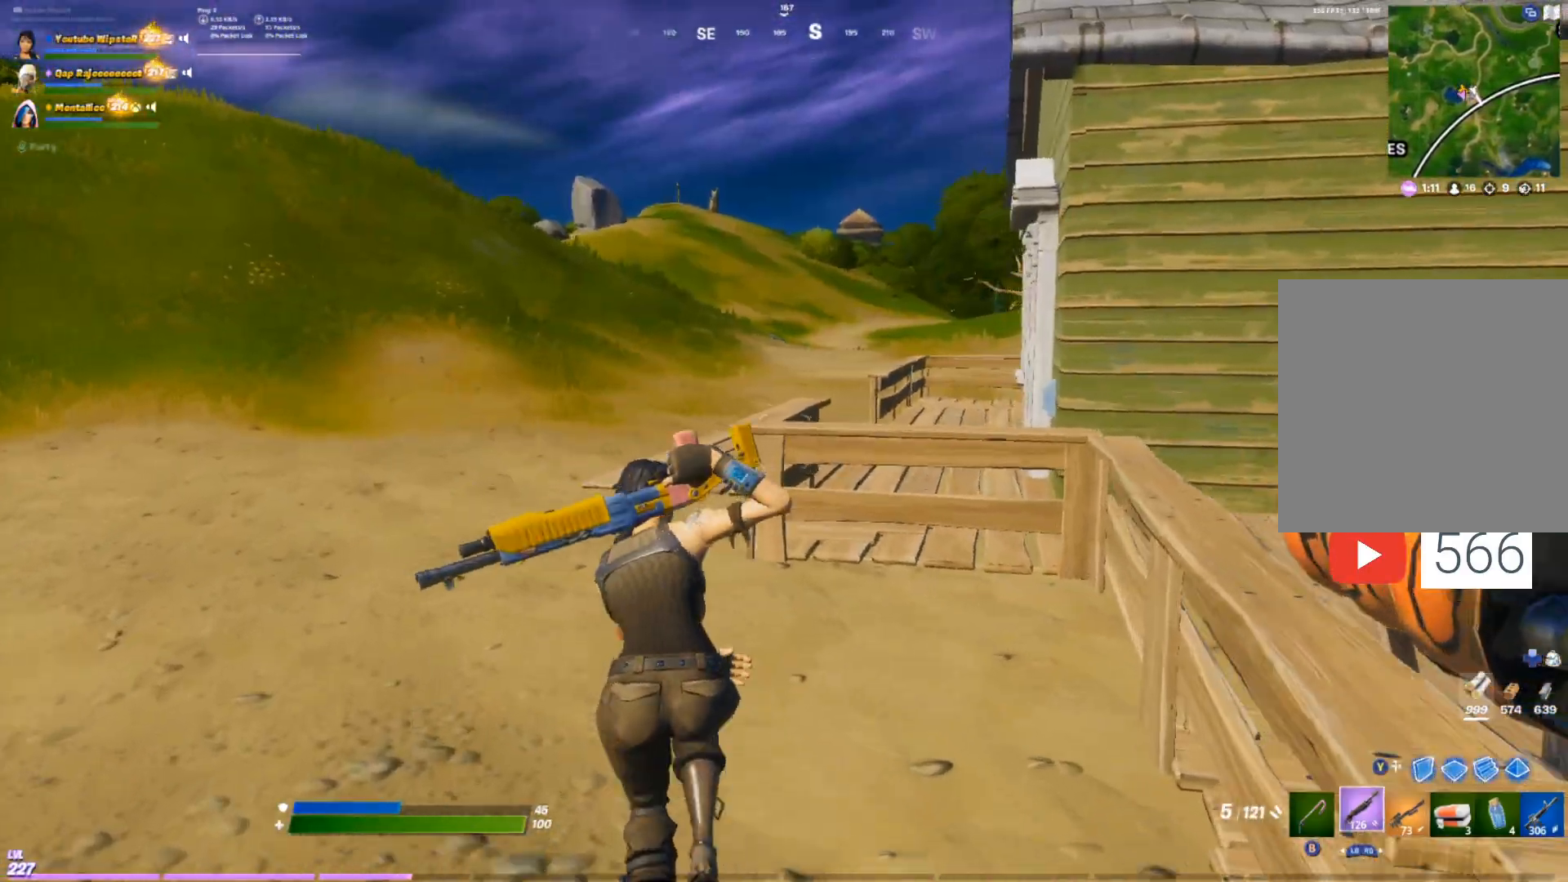
{"buttons": ["DPAD_RIGHT"], "left_stick": "up", "right_stick": "center", "events": [[317, "X", "down"], [367, "DPAD_RIGHT", "down"], [417, "X", "up"]]}
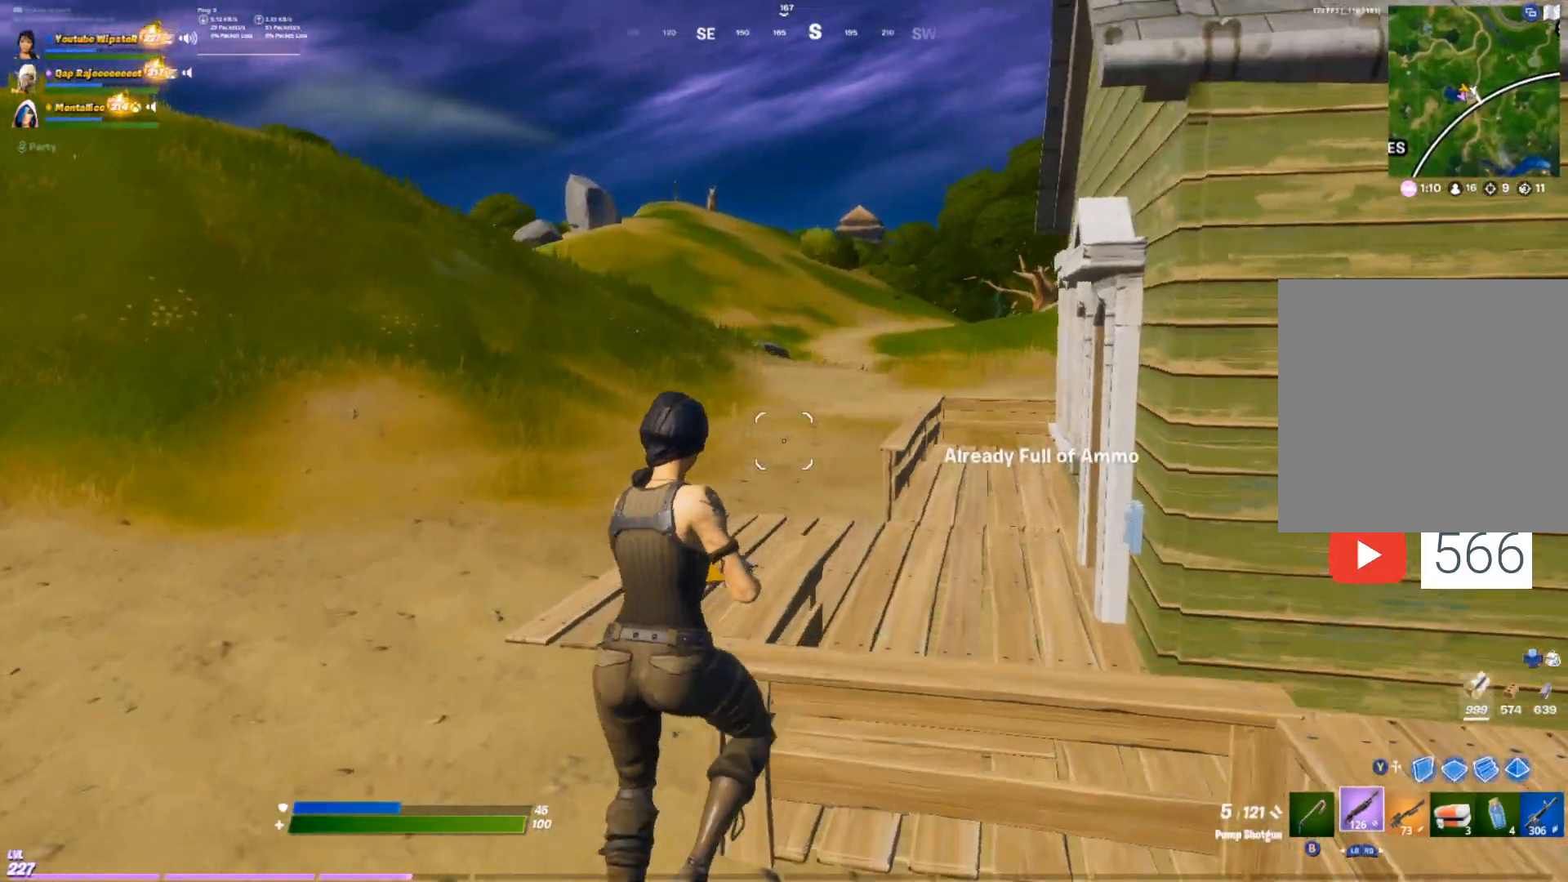
{"buttons": [], "left_stick": "up", "right_stick": "center", "events": [[33, "DPAD_RIGHT", "up"], [283, "L1", "down"], [400, "L1", "up"]]}
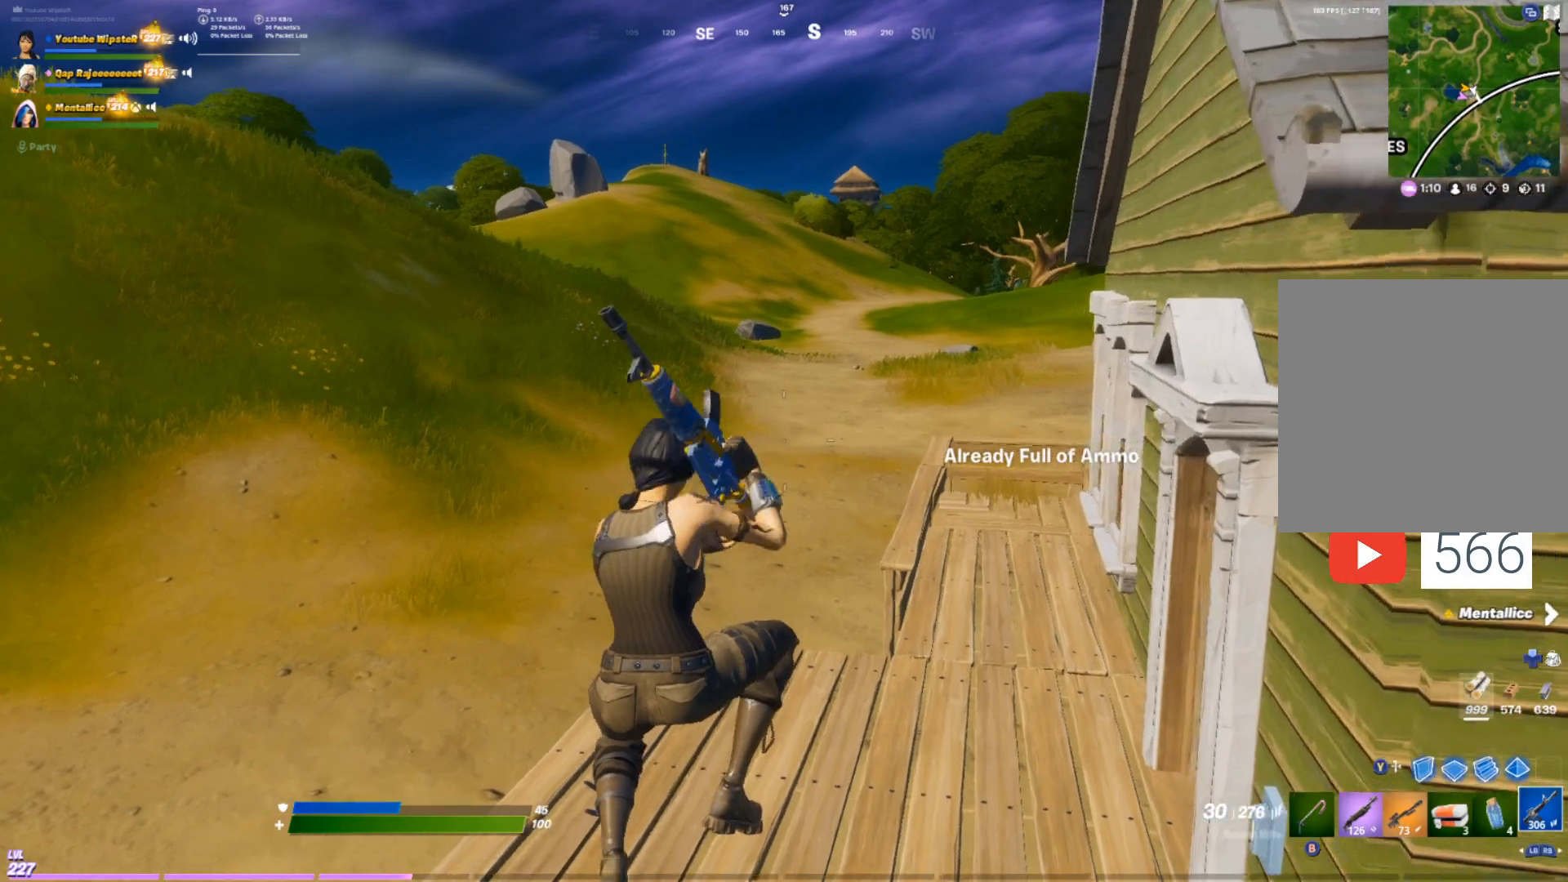
{"buttons": ["B"], "left_stick": "up", "right_stick": "center", "events": [[167, "X", "down"], [233, "X", "up"], [450, "B", "down"]]}
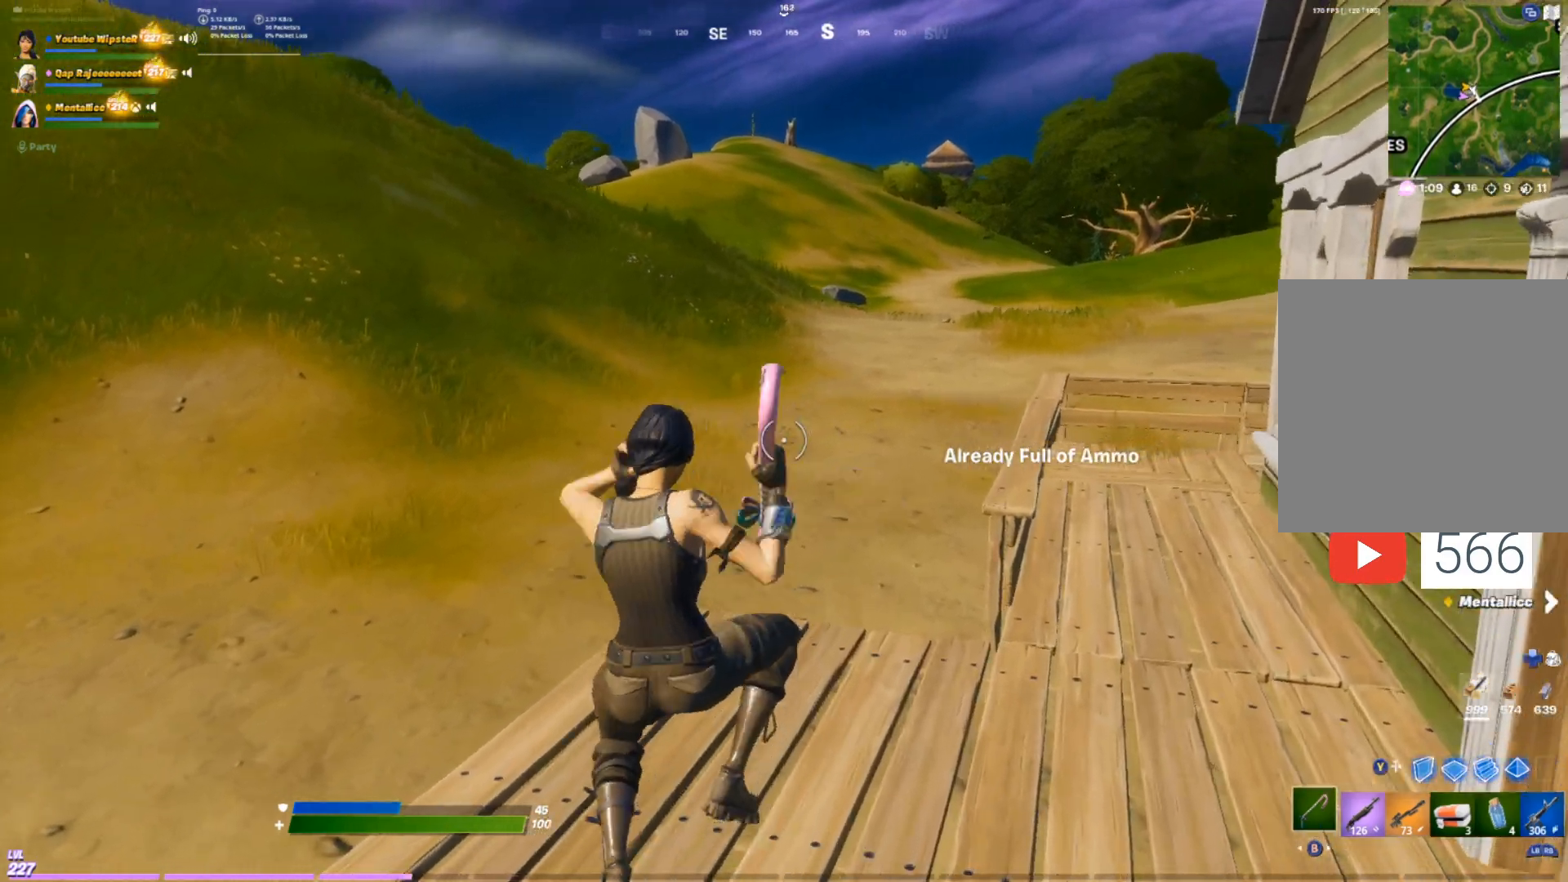
{"buttons": [], "left_stick": "up-left", "right_stick": "right", "events": [[50, "B", "up"], [167, "B", "down"], [217, "B", "up"], [300, "B", "down"], [417, "B", "up"], [483, "right_stick", "right"], [500, "left_stick", "up-left"]]}
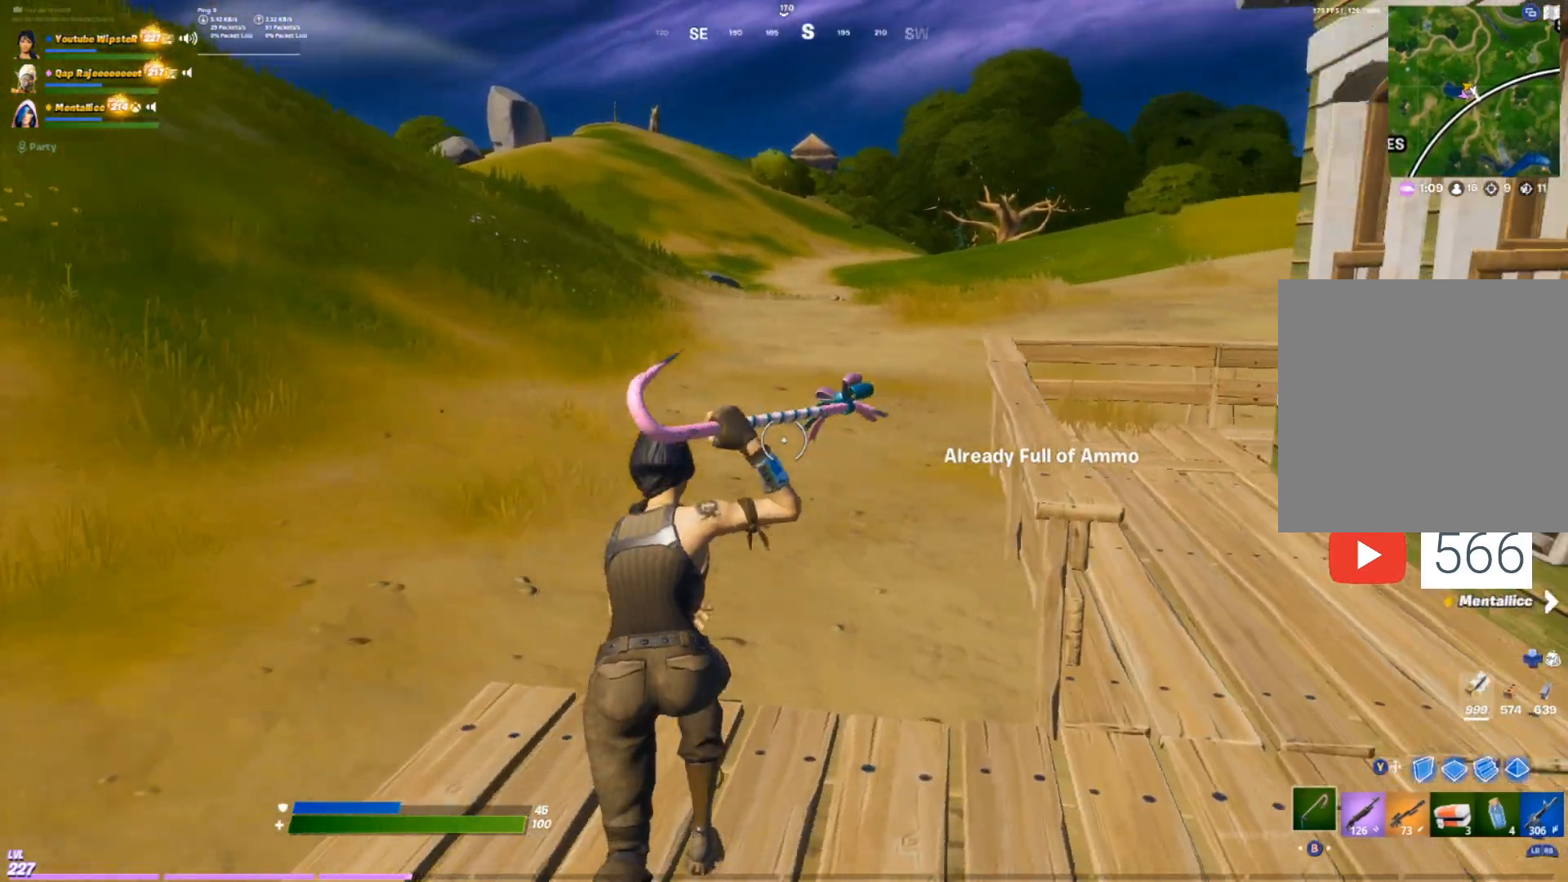
{"buttons": [], "left_stick": "up-left", "right_stick": "center", "events": [[133, "DPAD_RIGHT", "down"], [133, "right_stick", "center"], [300, "DPAD_RIGHT", "up"]]}
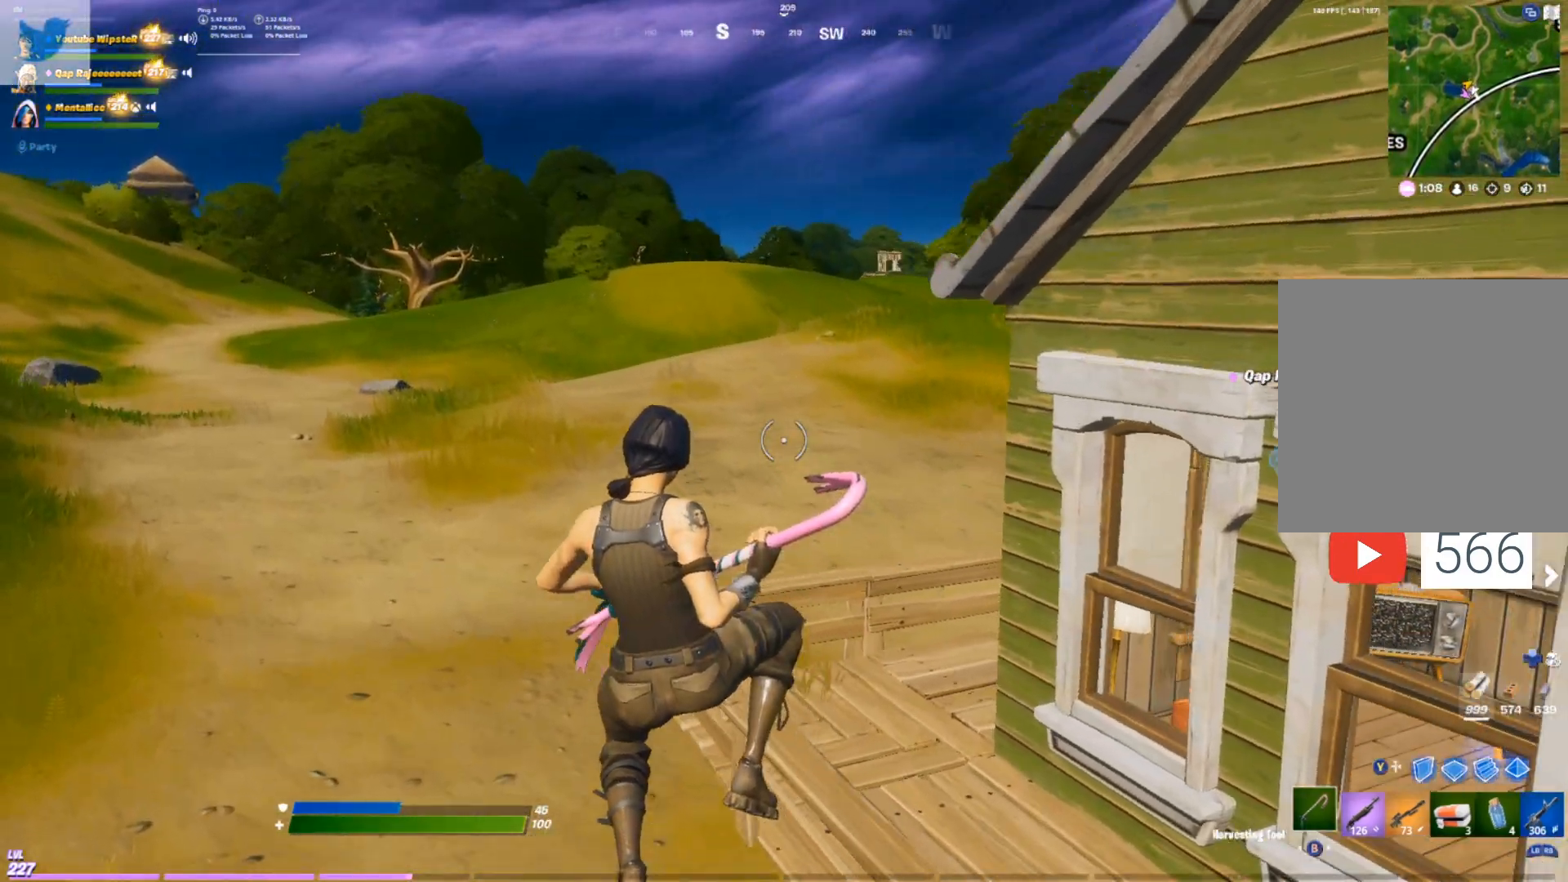
{"buttons": [], "left_stick": "up-left", "right_stick": "center", "events": [[217, "right_stick", "left"], [400, "R1", "down"], [400, "right_stick", "center"], [483, "R1", "up"]]}
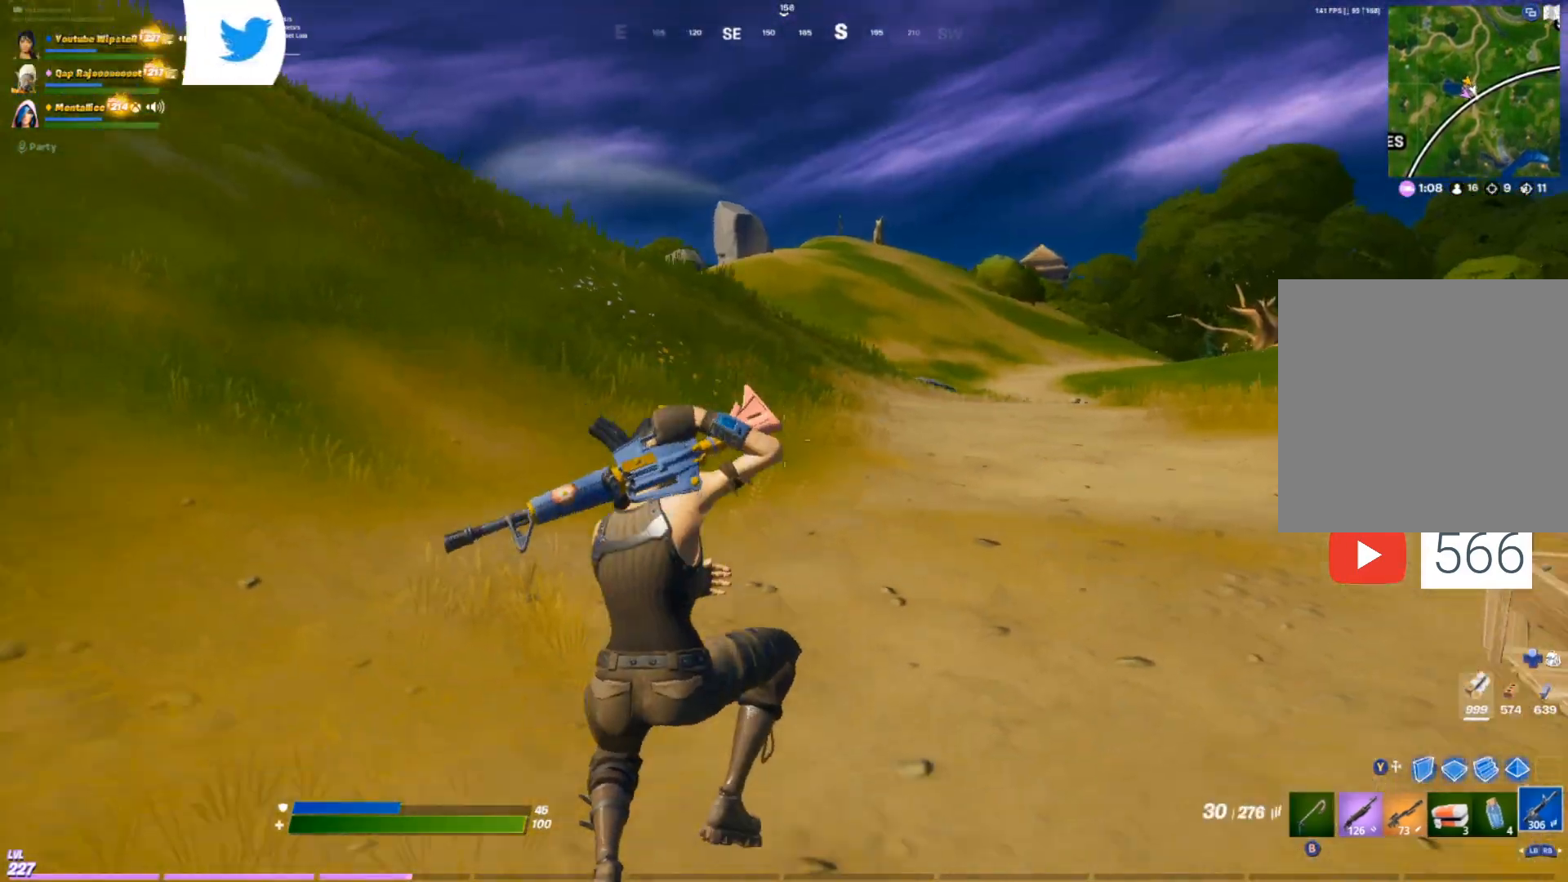
{"buttons": [], "left_stick": "up-left", "right_stick": "center", "events": [[67, "R1", "down"], [167, "R1", "up"], [233, "R1", "down"], [350, "R1", "up"]]}
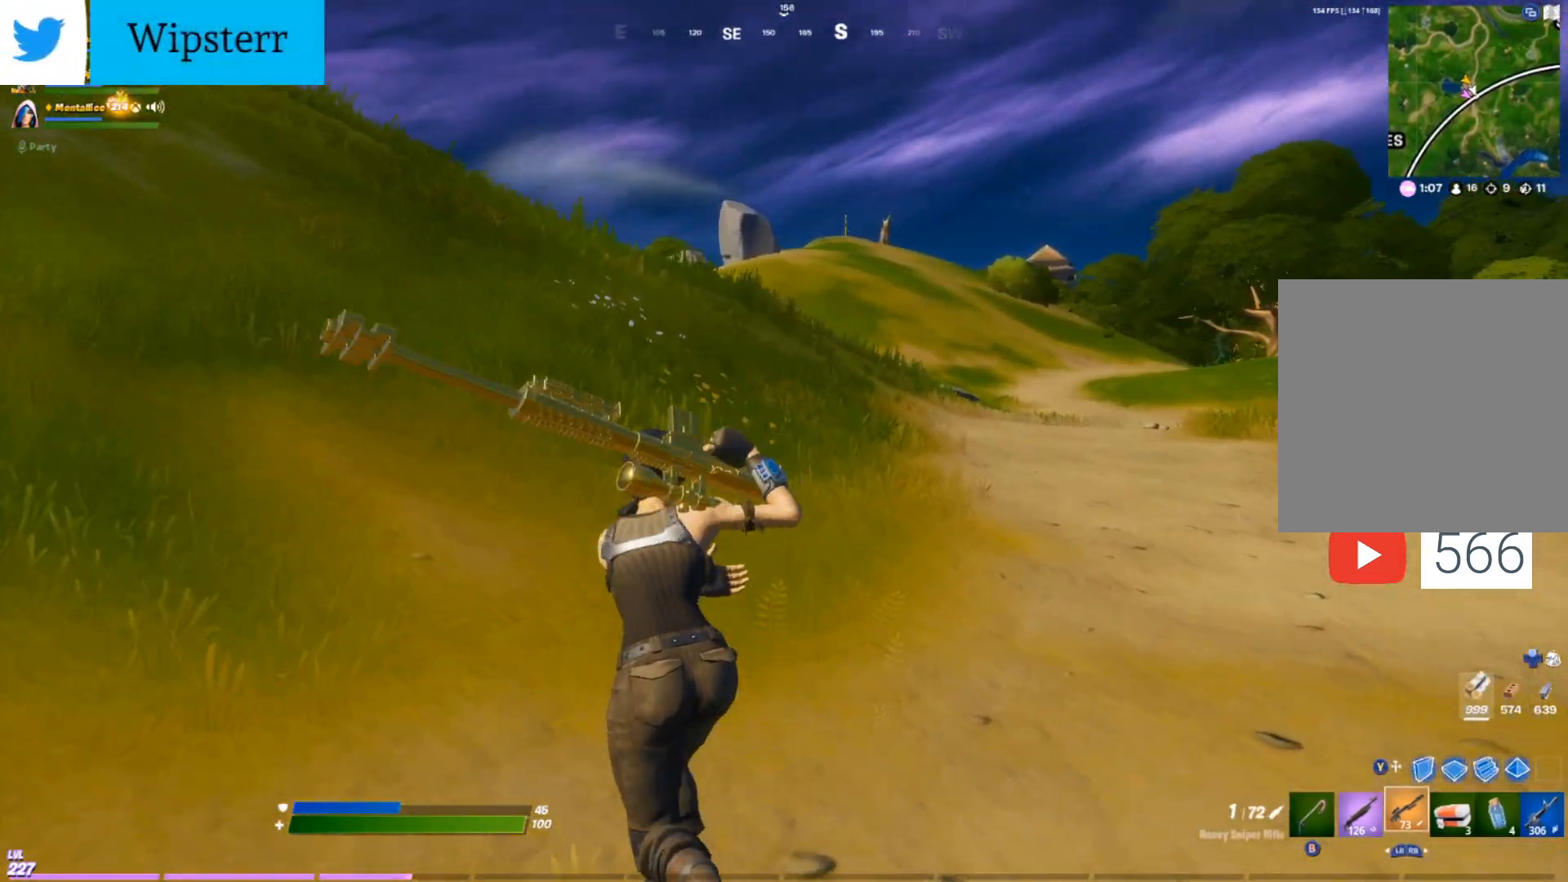
{"buttons": ["B"], "left_stick": "up-left", "right_stick": "center", "events": [[367, "B", "down"], [467, "B", "up"], [500, "B", "down"]]}
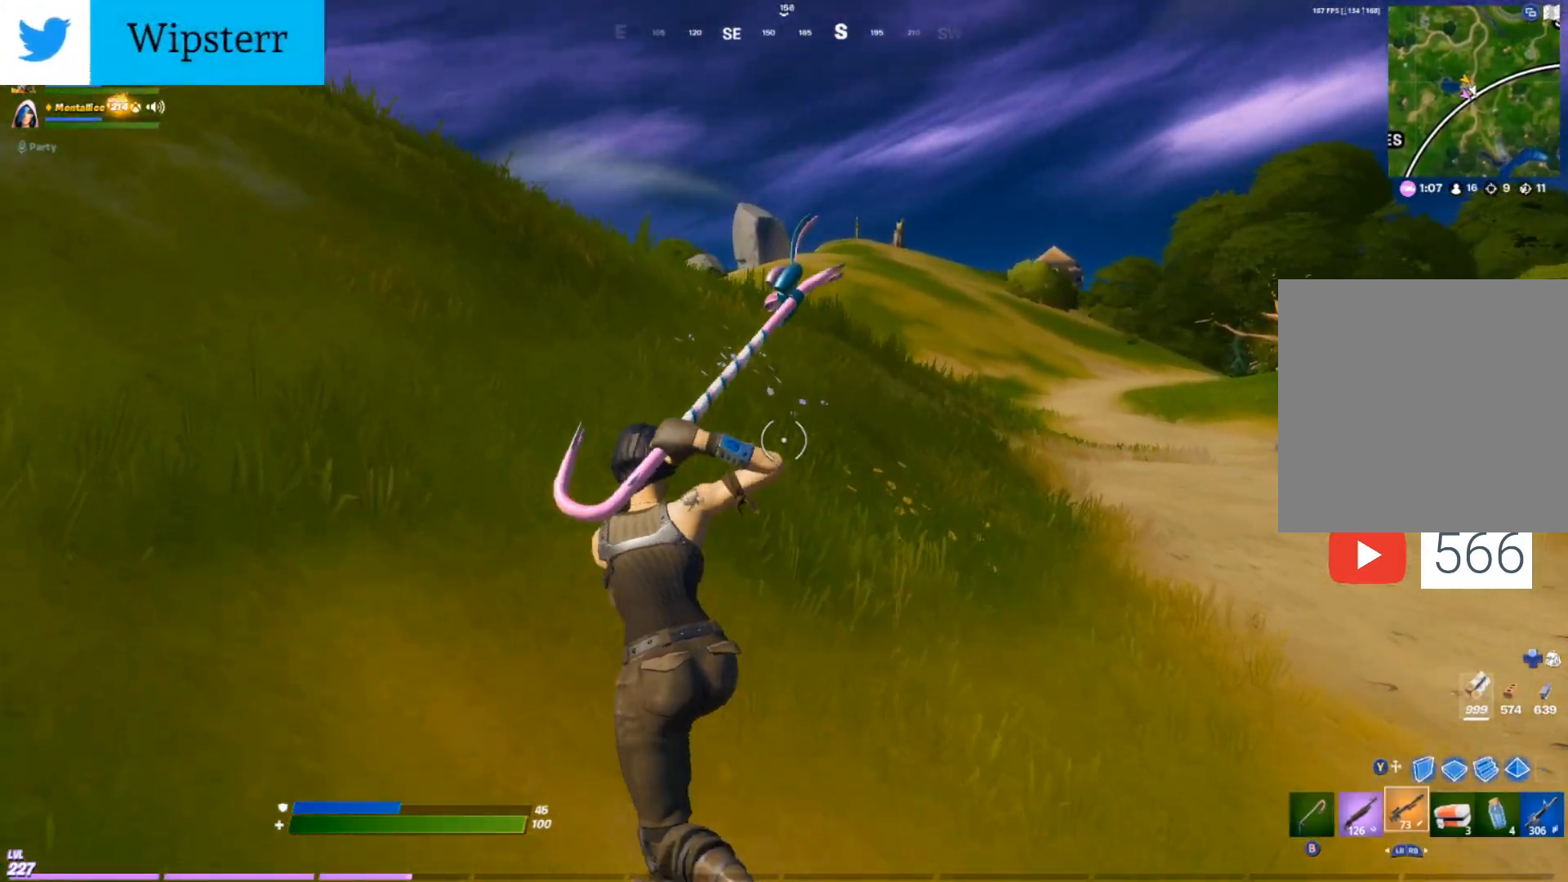
{"buttons": ["DPAD_RIGHT"], "left_stick": "up-left", "right_stick": "center", "events": [[150, "B", "up"], [300, "right_stick", "right"], [433, "DPAD_RIGHT", "down"], [483, "right_stick", "center"]]}
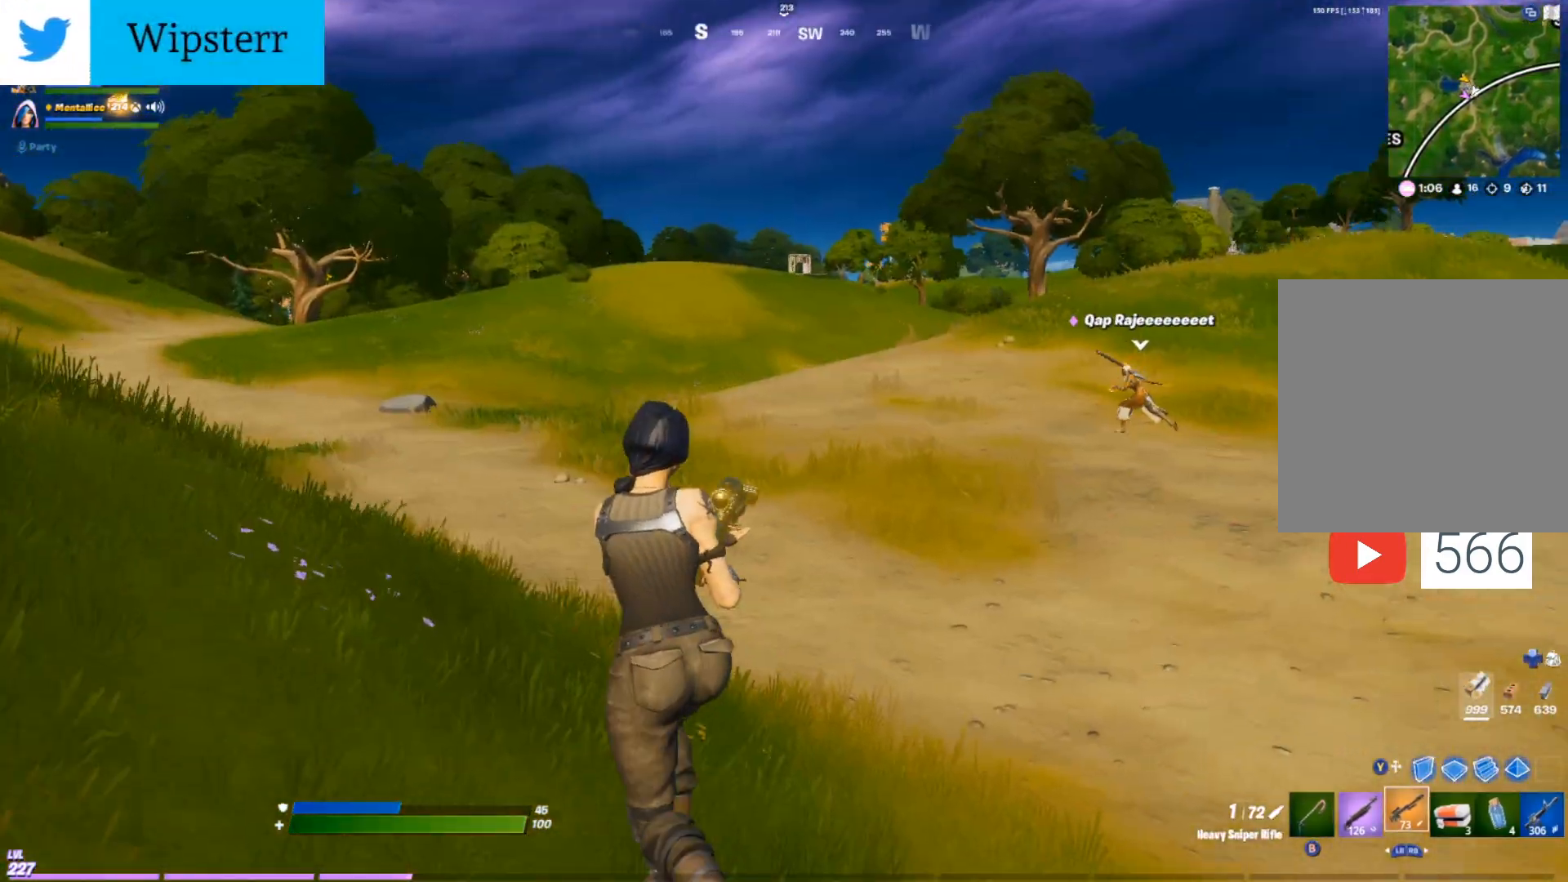
{"buttons": [], "left_stick": "up-left", "right_stick": "center", "events": [[83, "DPAD_RIGHT", "up"]]}
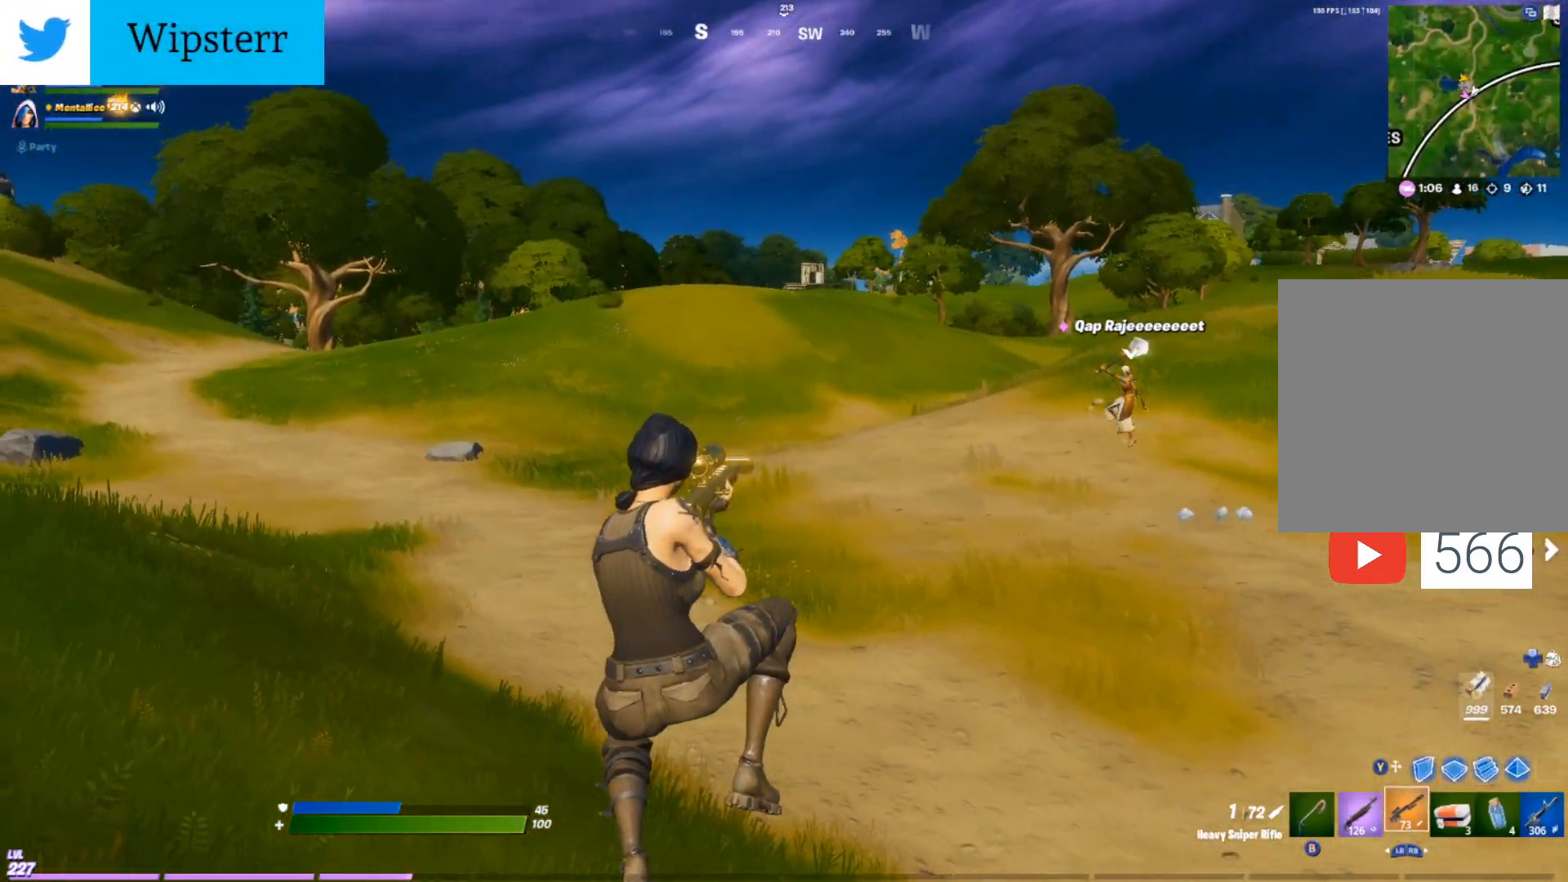
{"buttons": [], "left_stick": "up-left", "right_stick": "center", "events": [[17, "right_stick", "left"], [183, "left_stick", "up"], [250, "right_stick", "center"], [300, "DPAD_RIGHT", "down"], [433, "DPAD_RIGHT", "up"], [450, "left_stick", "up-left"]]}
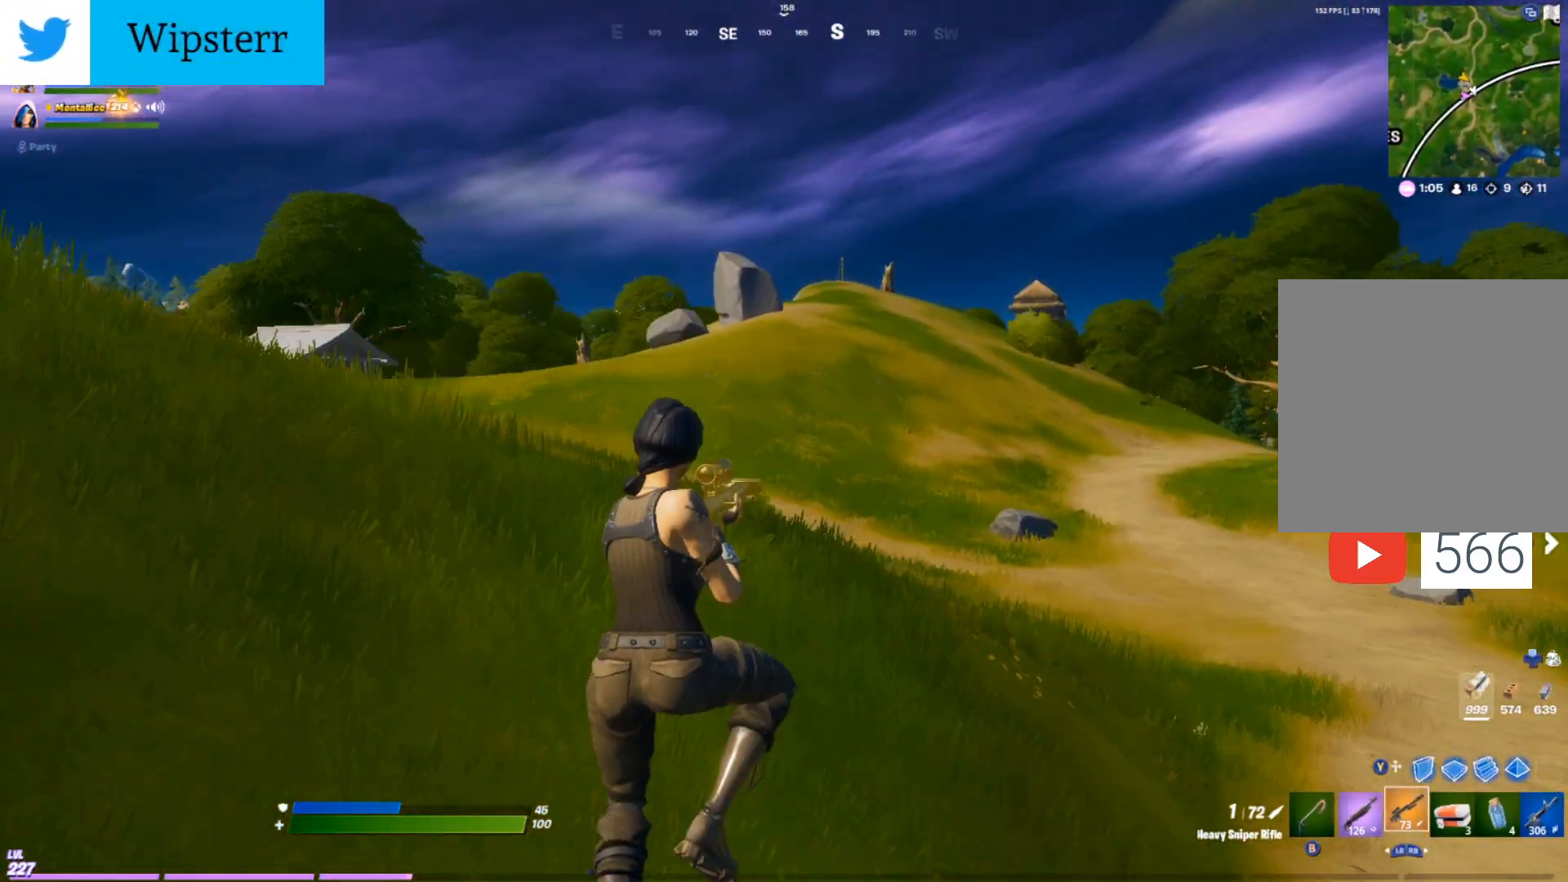
{"buttons": [], "left_stick": "up-left", "right_stick": "center", "events": []}
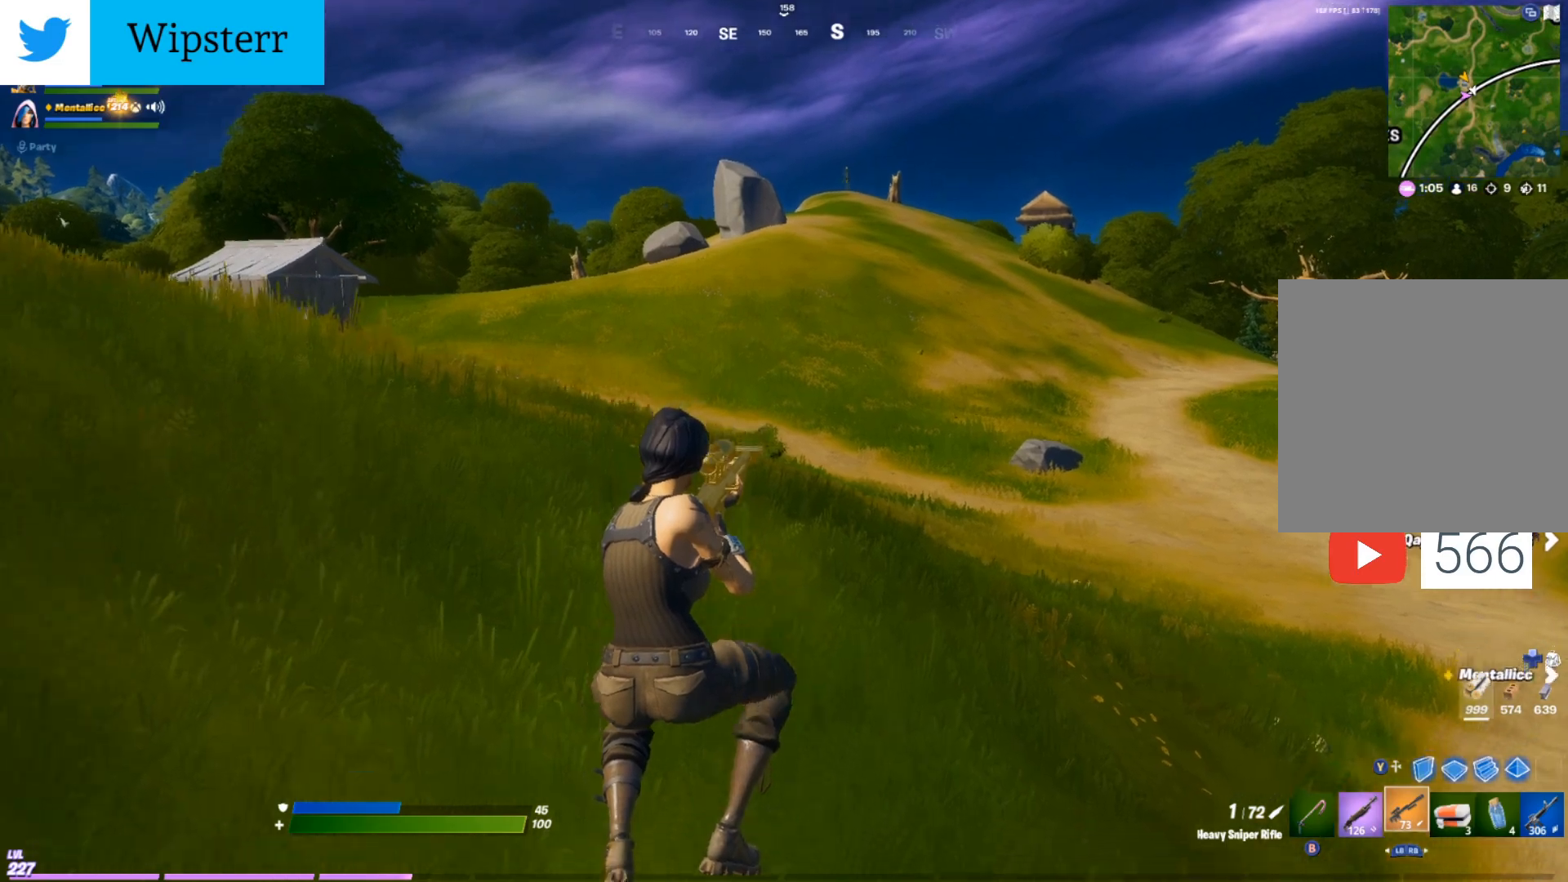
{"buttons": [], "left_stick": "up-left", "right_stick": "center", "events": []}
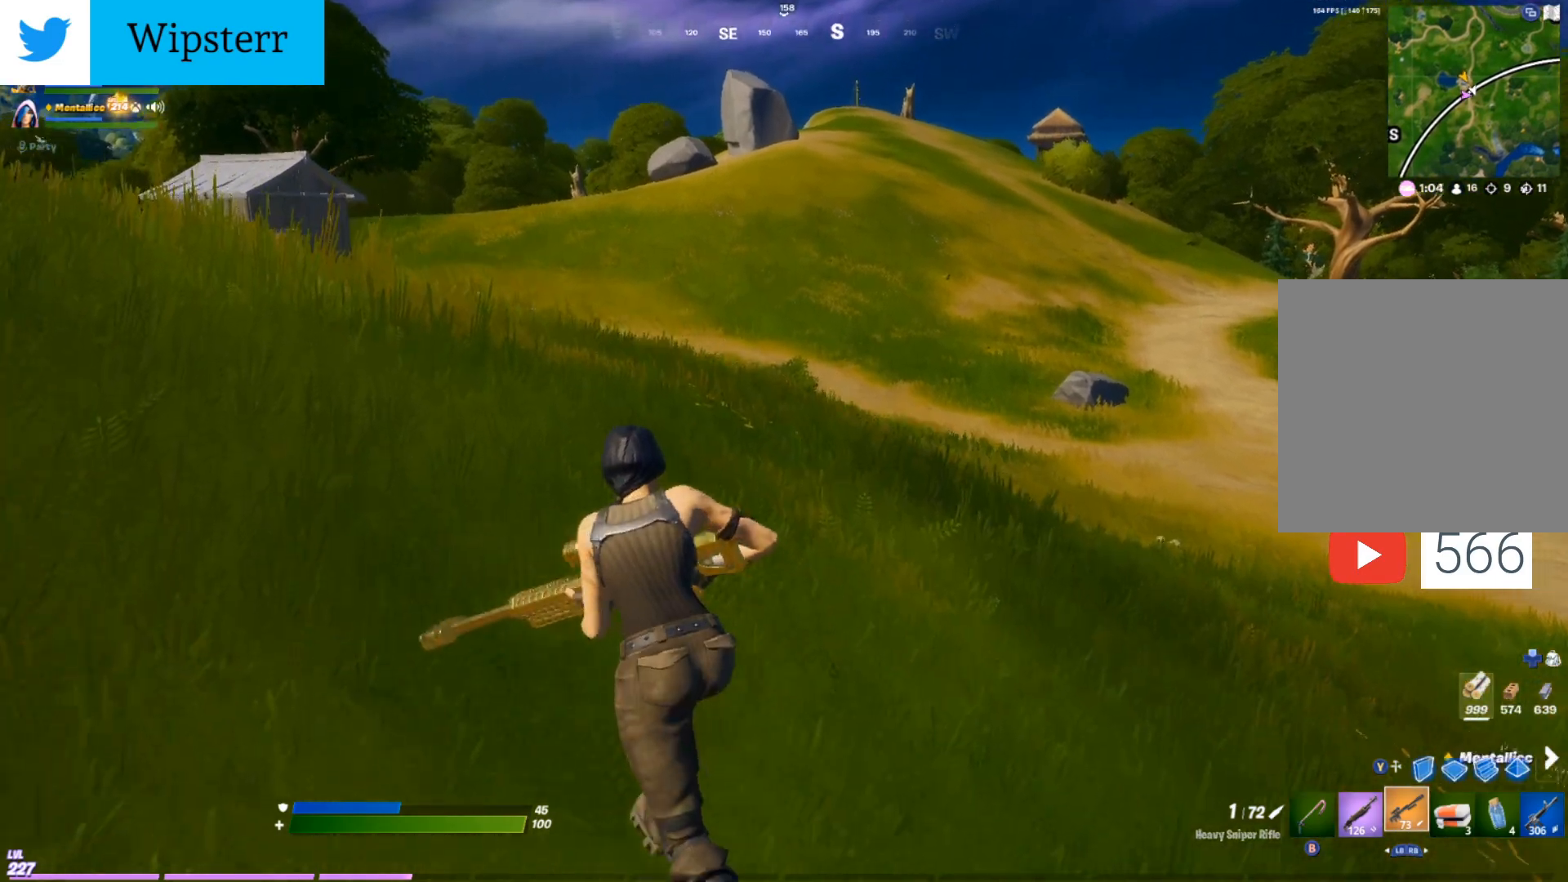
{"buttons": [], "left_stick": "up-right", "right_stick": "center", "events": [[33, "right_stick", "left"], [117, "left_stick", "up"], [150, "right_stick", "center"], [267, "DPAD_RIGHT", "down"], [333, "left_stick", "up-right"], [400, "DPAD_RIGHT", "up"]]}